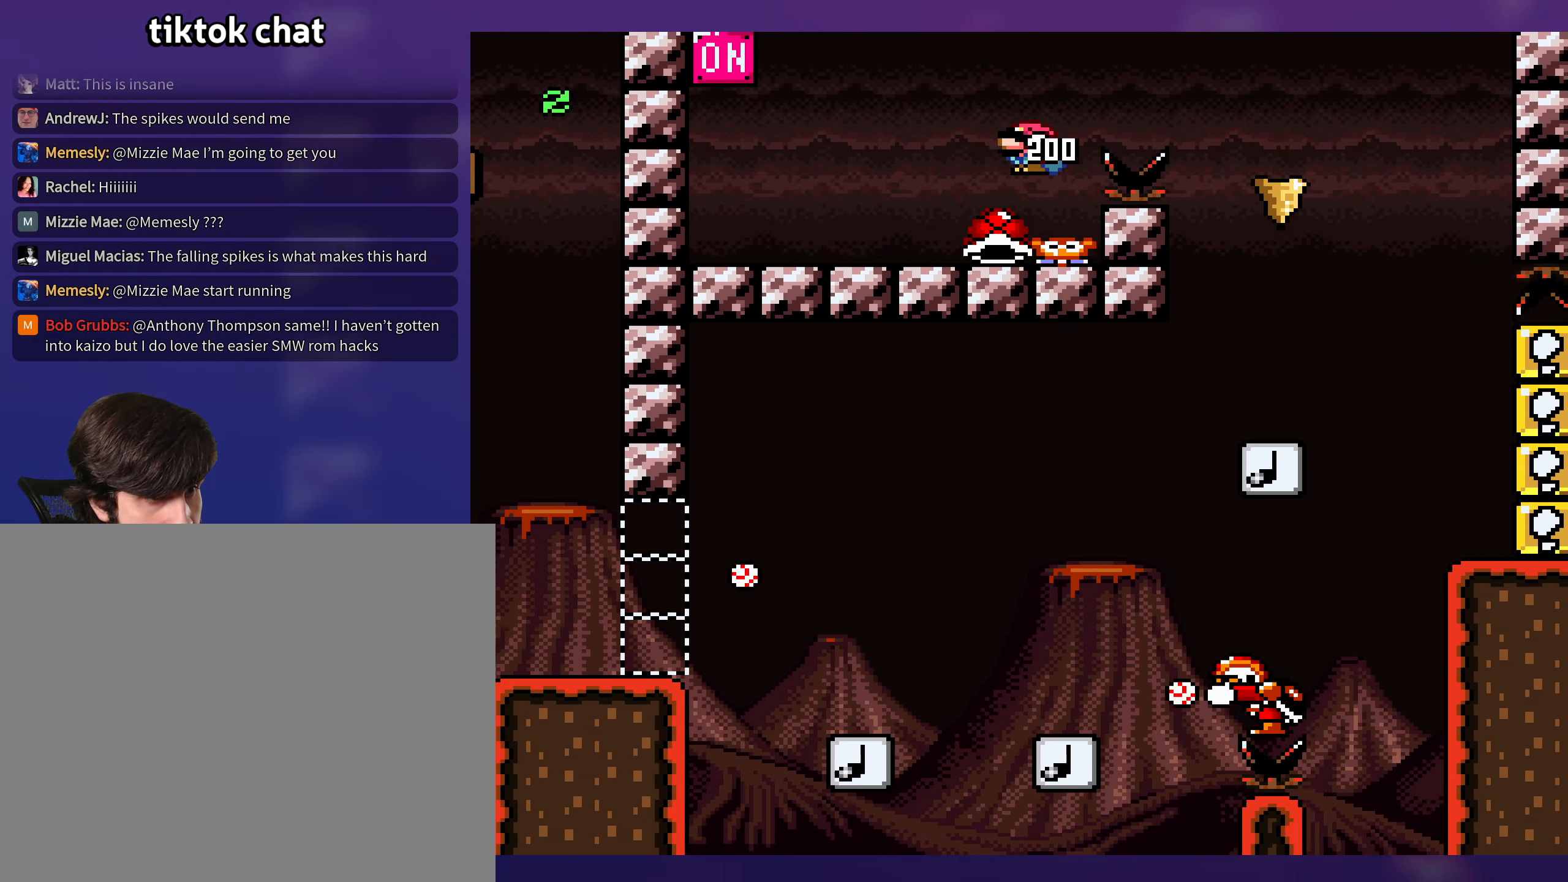
Gameplay with a controller (Nintendo layout); each line is a JSON object with the inputs held at the frame after it. "events" lists button and stick changes between this image and that frame as [ms after this image, input, new state], when the widget could be followed in between. Not read: L3 R3.
{"buttons": ["Y", "DPAD_LEFT"], "events": [[83, "DPAD_LEFT", "down"]]}
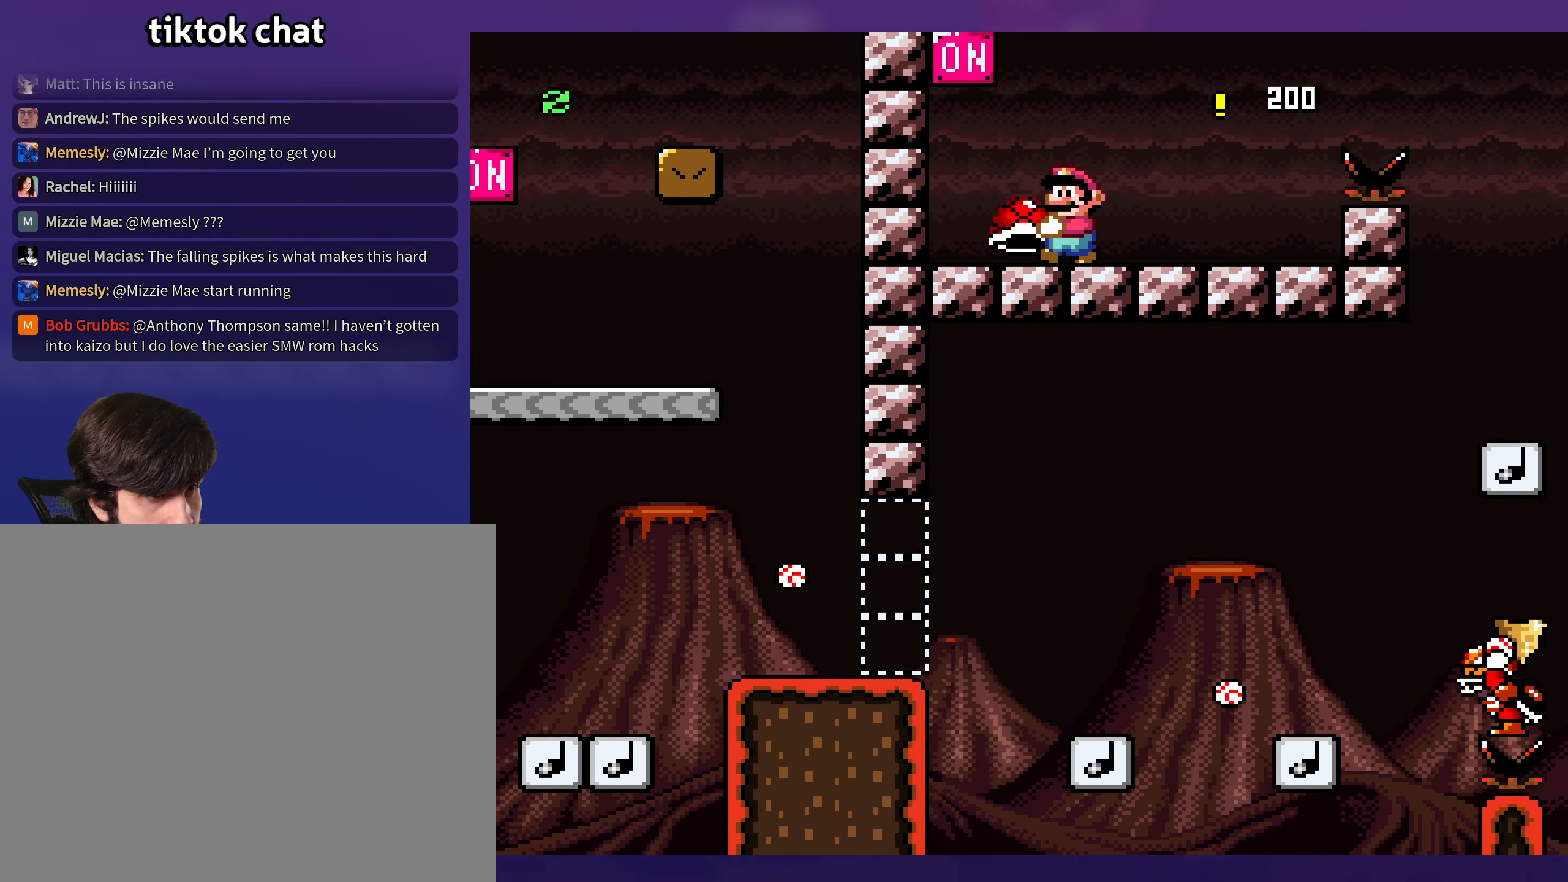
{"buttons": ["Y"], "events": [[167, "B", "down"], [183, "DPAD_LEFT", "up"], [317, "B", "up"]]}
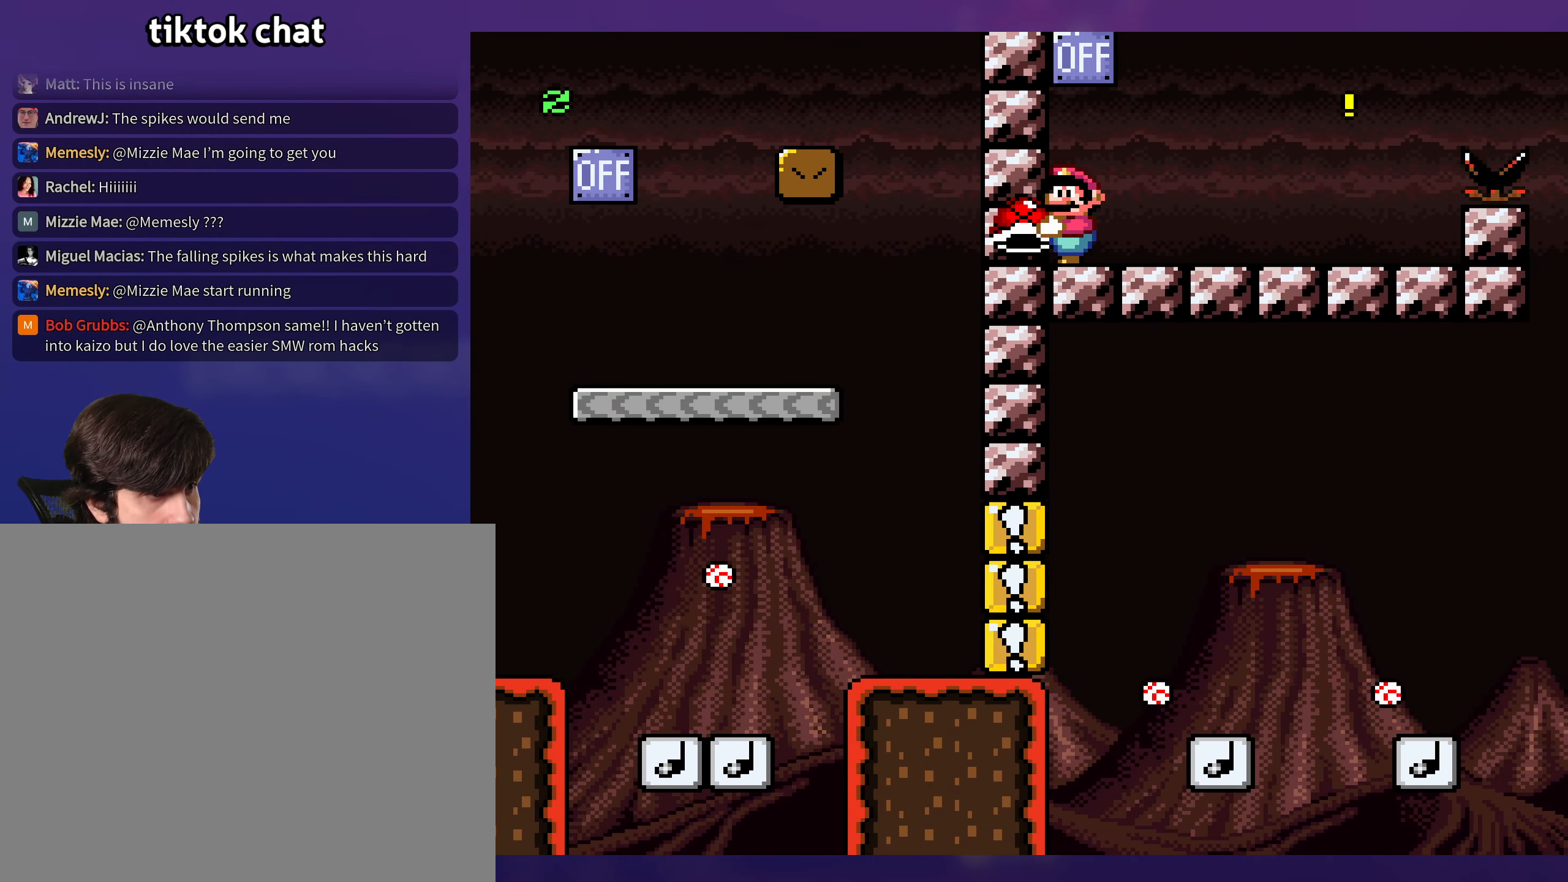
{"buttons": ["B", "Y", "DPAD_DOWN", "DPAD_RIGHT"], "events": [[117, "DPAD_RIGHT", "down"], [433, "DPAD_DOWN", "down"], [483, "B", "down"]]}
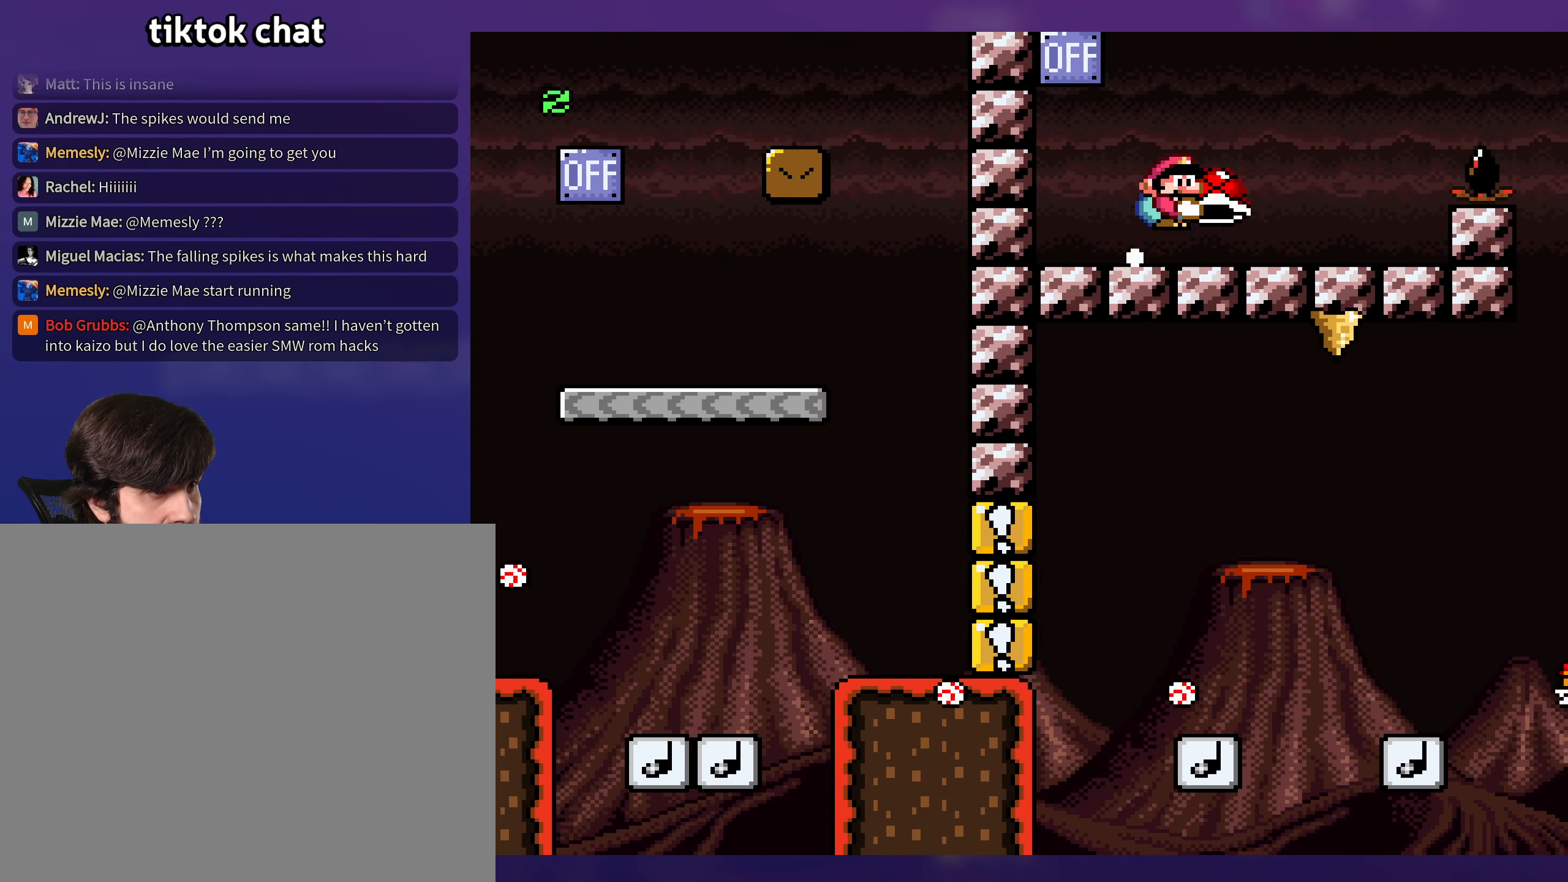
{"buttons": ["Y", "DPAD_RIGHT"], "events": [[67, "DPAD_DOWN", "up"], [467, "B", "up"]]}
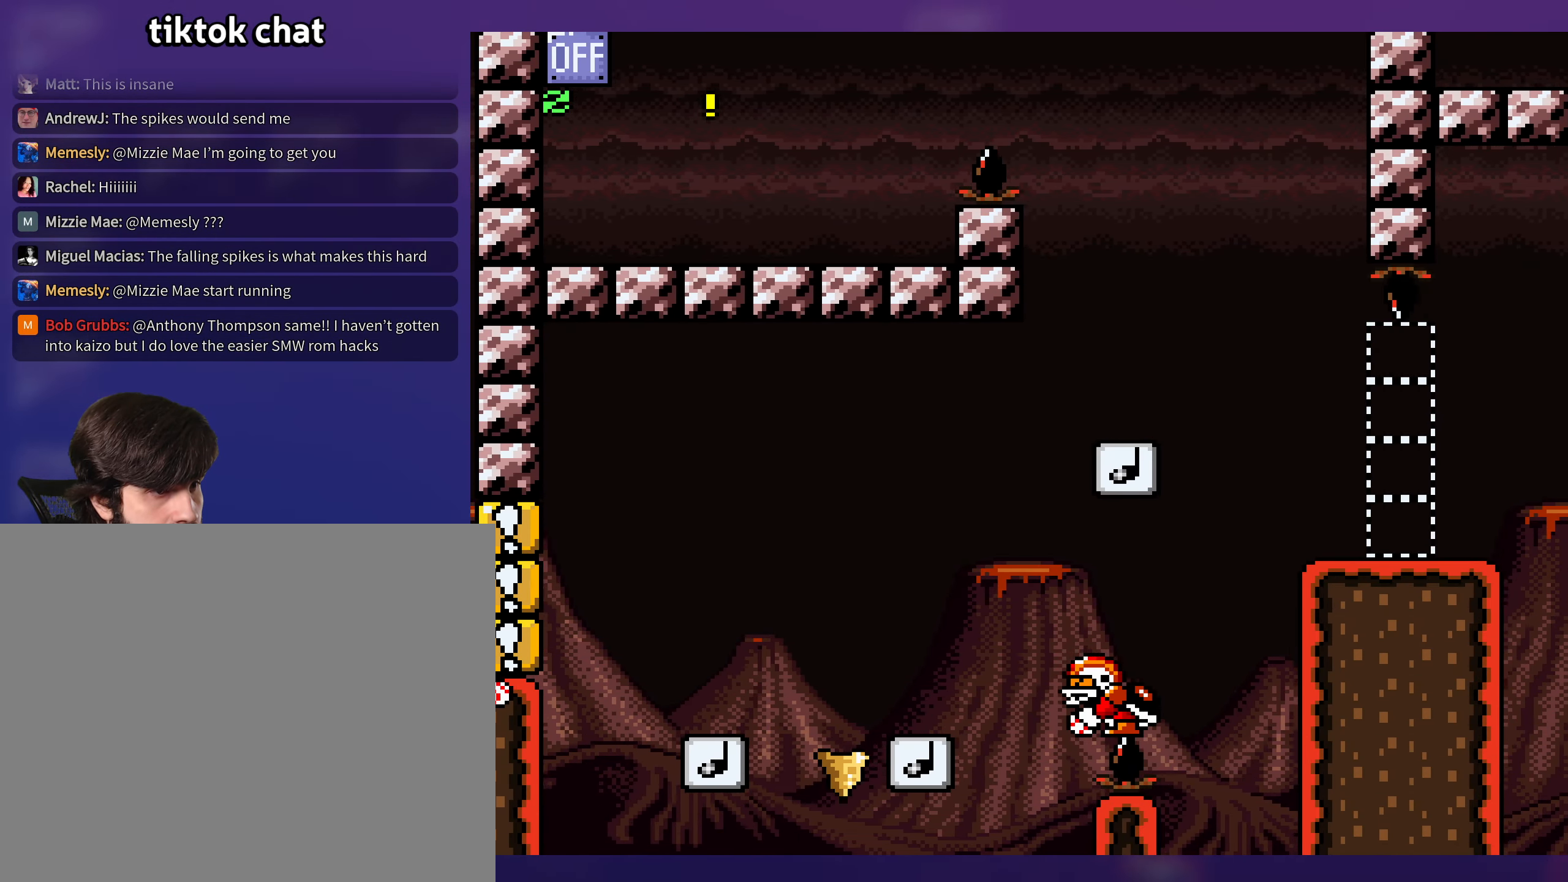
{"buttons": ["Y", "DPAD_RIGHT"], "events": [[233, "DPAD_RIGHT", "up"], [250, "DPAD_LEFT", "down"], [484, "DPAD_LEFT", "up"], [484, "DPAD_UP", "down"], [500, "DPAD_RIGHT", "down"], [500, "DPAD_UP", "up"]]}
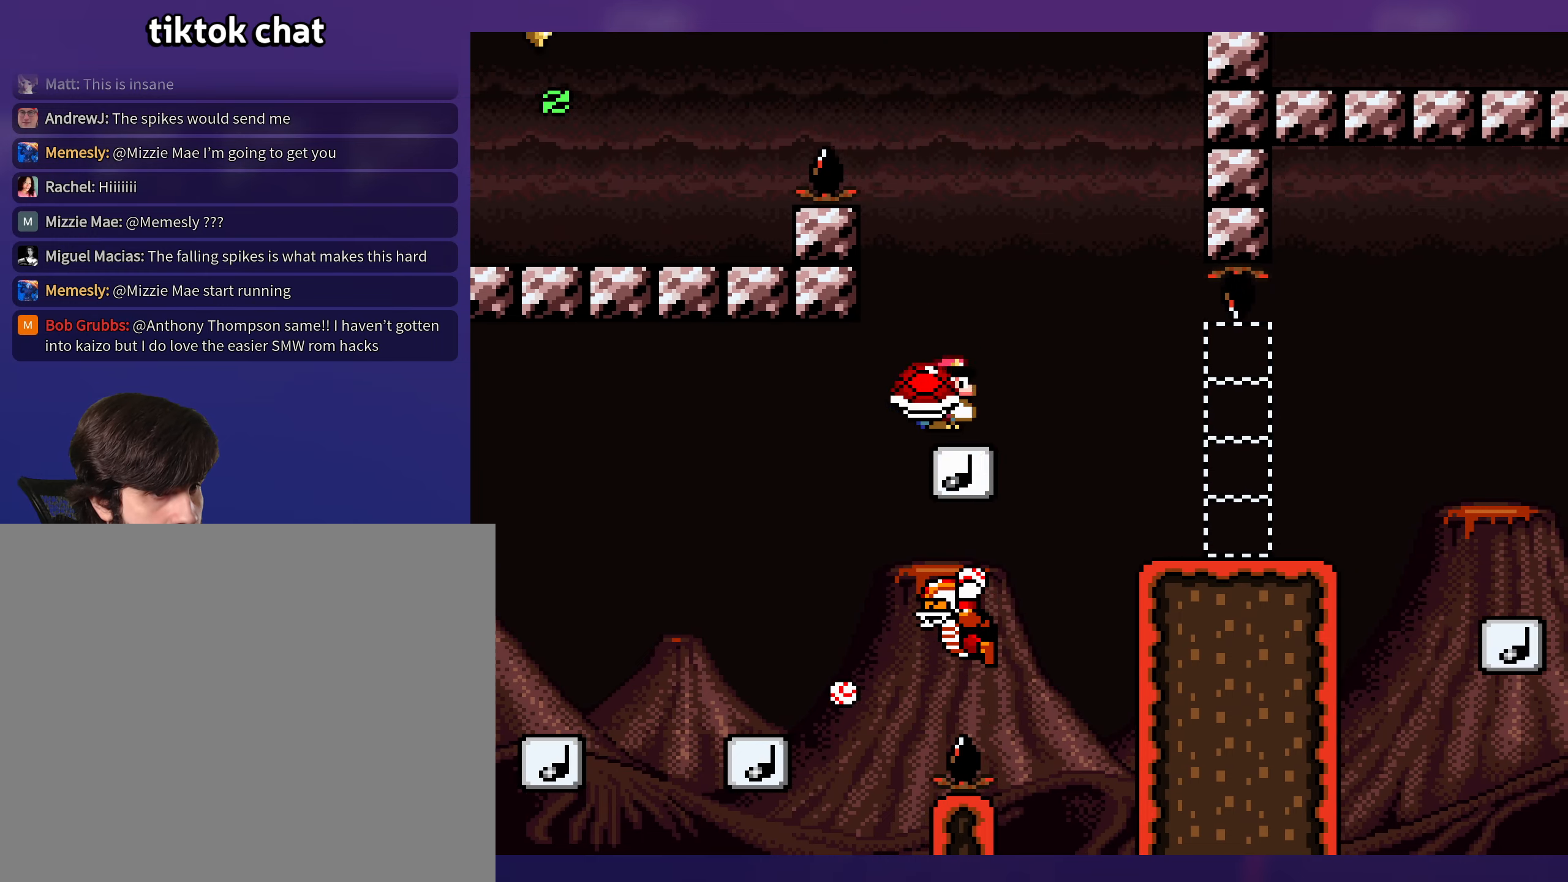
{"buttons": ["Y", "DPAD_RIGHT"], "events": [[184, "DPAD_RIGHT", "up"], [334, "DPAD_RIGHT", "down"]]}
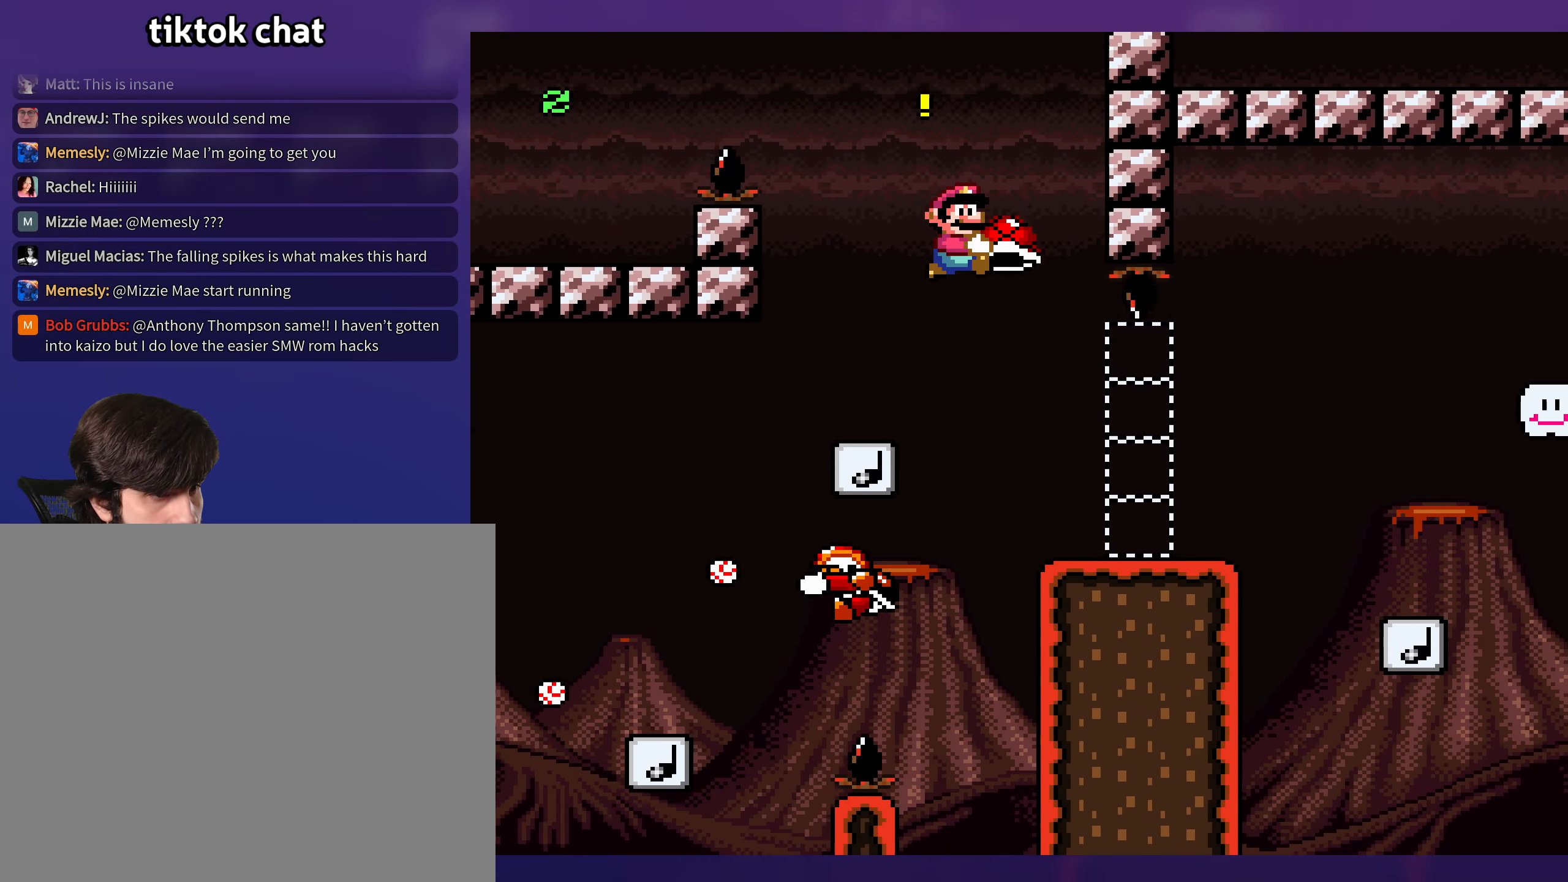
{"buttons": ["B", "Y", "DPAD_DOWN", "DPAD_RIGHT"], "events": [[317, "DPAD_DOWN", "down"], [400, "B", "down"]]}
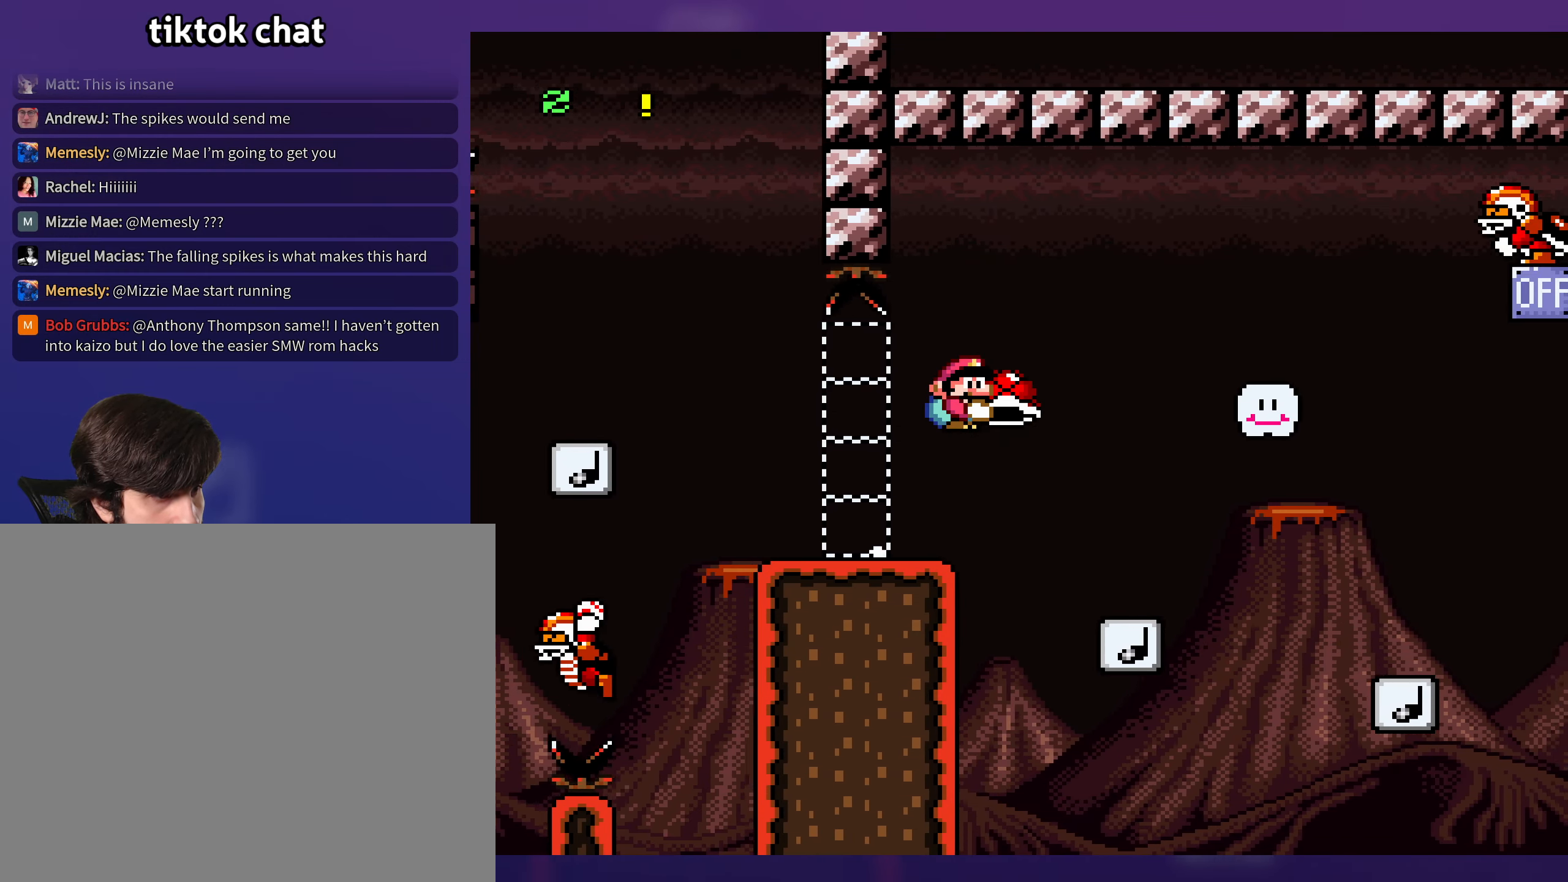
{"buttons": ["Y", "DPAD_DOWN", "DPAD_RIGHT"], "events": [[250, "B", "up"]]}
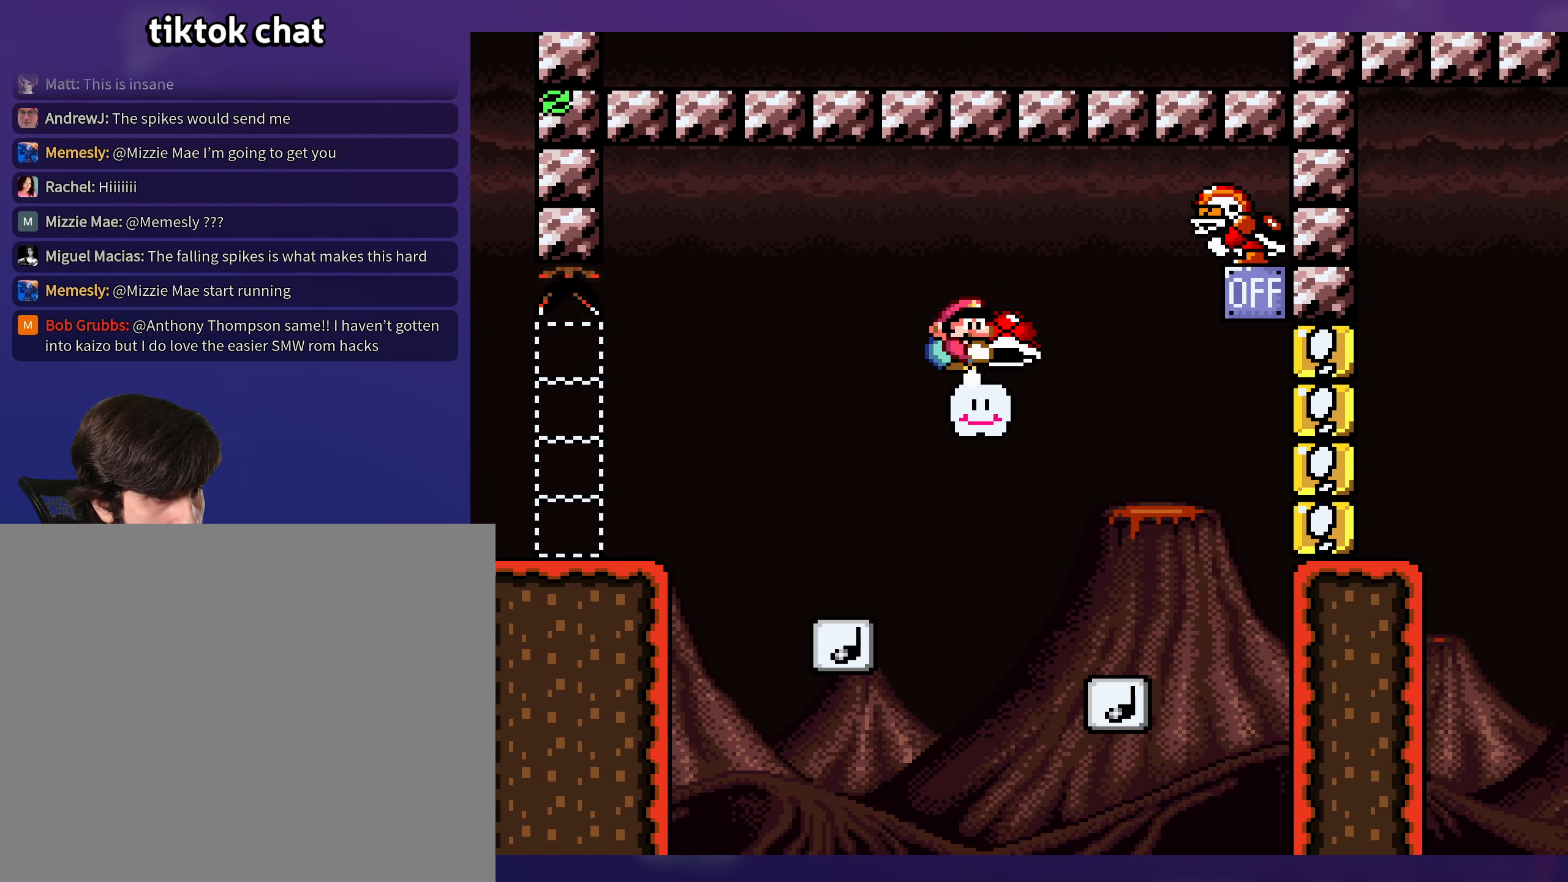
{"buttons": ["B", "Y", "DPAD_LEFT"], "events": [[67, "B", "down"], [267, "Y", "up"], [334, "DPAD_RIGHT", "up"], [350, "DPAD_DOWN", "up"], [350, "DPAD_LEFT", "down"], [384, "Y", "down"]]}
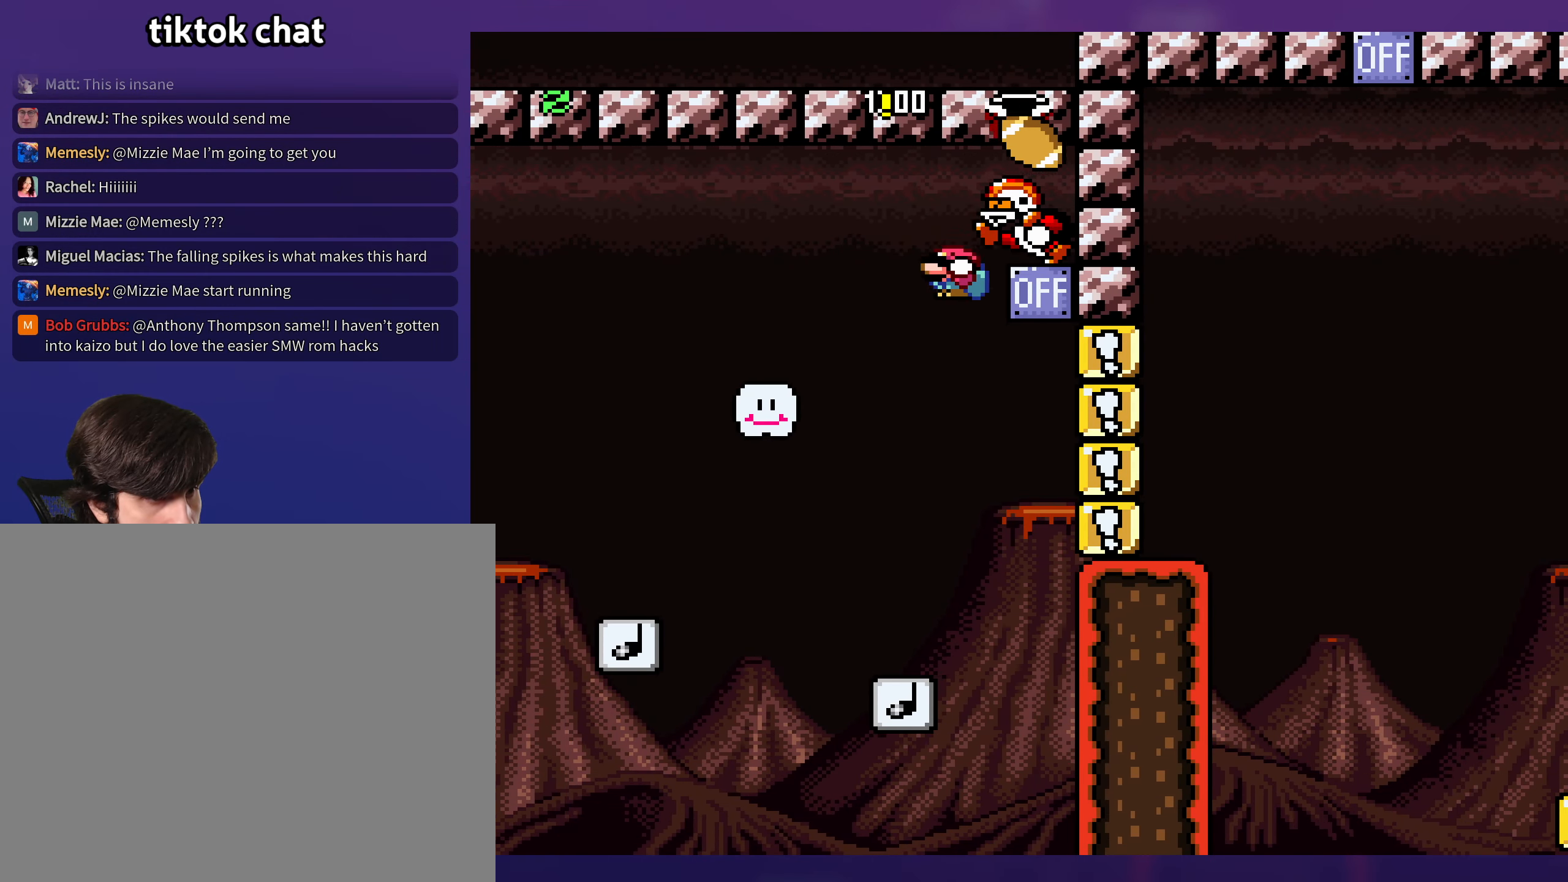
{"buttons": ["B", "Y", "DPAD_RIGHT"], "events": [[167, "DPAD_LEFT", "up"], [300, "DPAD_RIGHT", "down"]]}
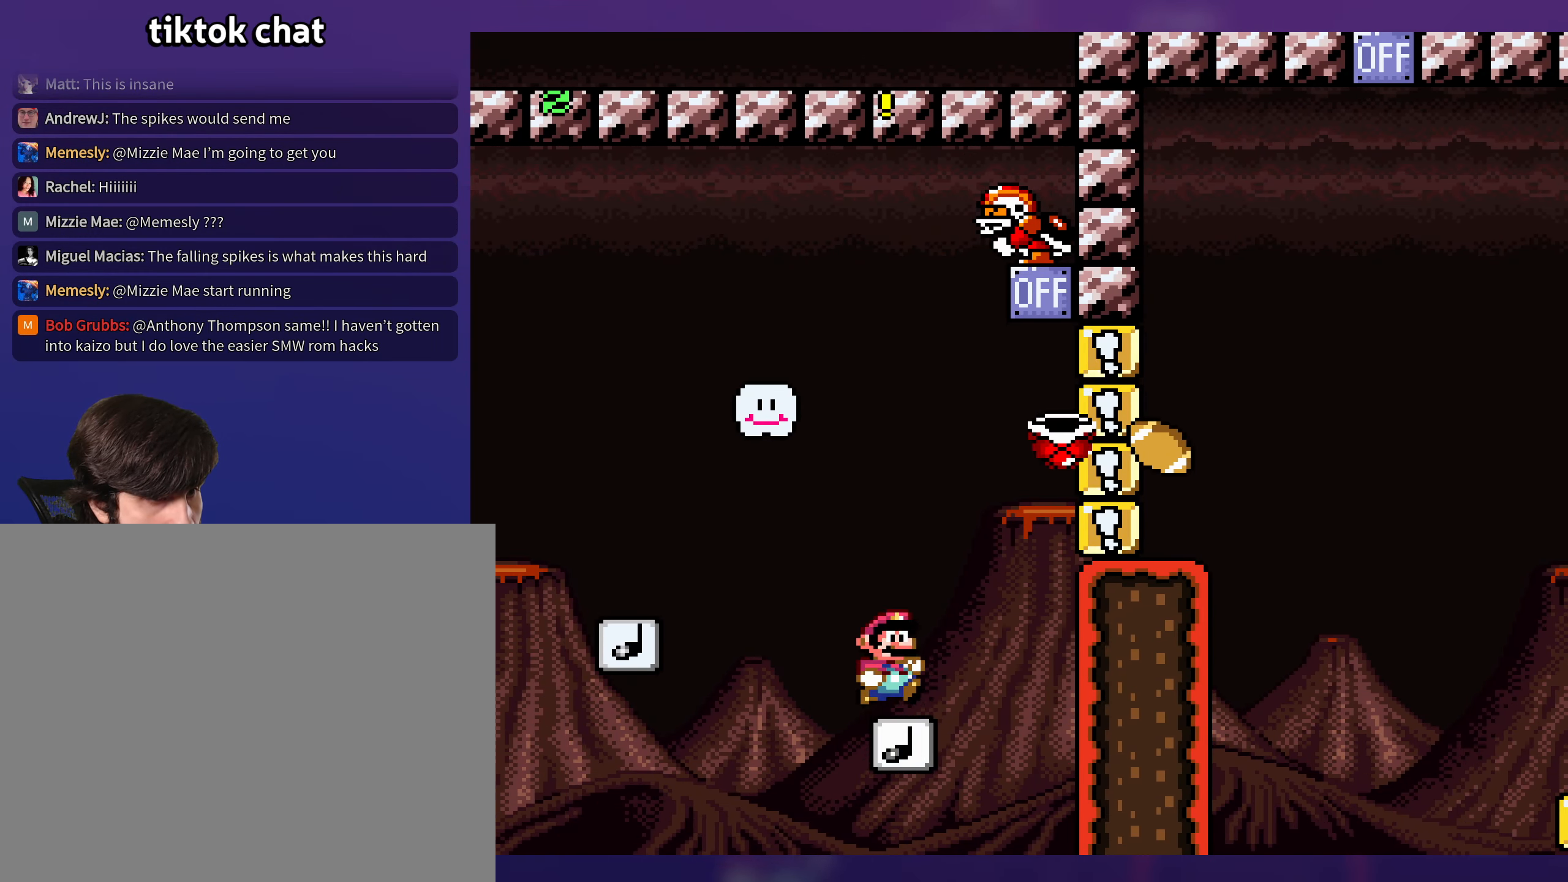
{"buttons": ["B", "Y", "DPAD_LEFT"], "events": [[300, "DPAD_RIGHT", "up"], [317, "DPAD_LEFT", "down"]]}
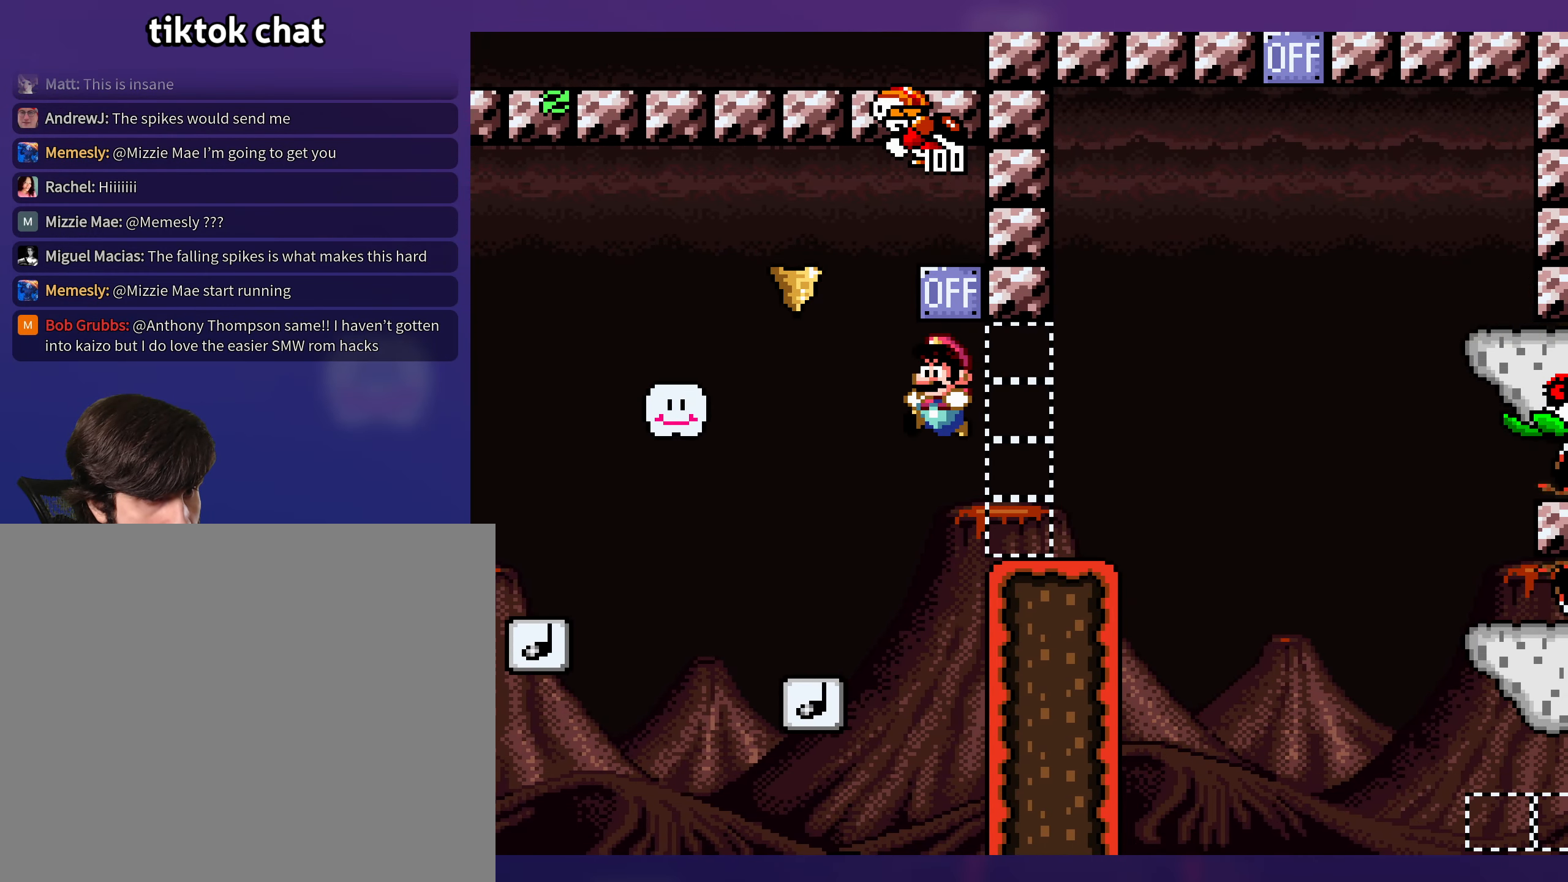
{"buttons": ["Y"], "events": [[167, "DPAD_LEFT", "up"], [167, "DPAD_UP", "down"], [184, "DPAD_RIGHT", "down"], [184, "DPAD_UP", "up"], [467, "DPAD_RIGHT", "up"], [500, "B", "up"]]}
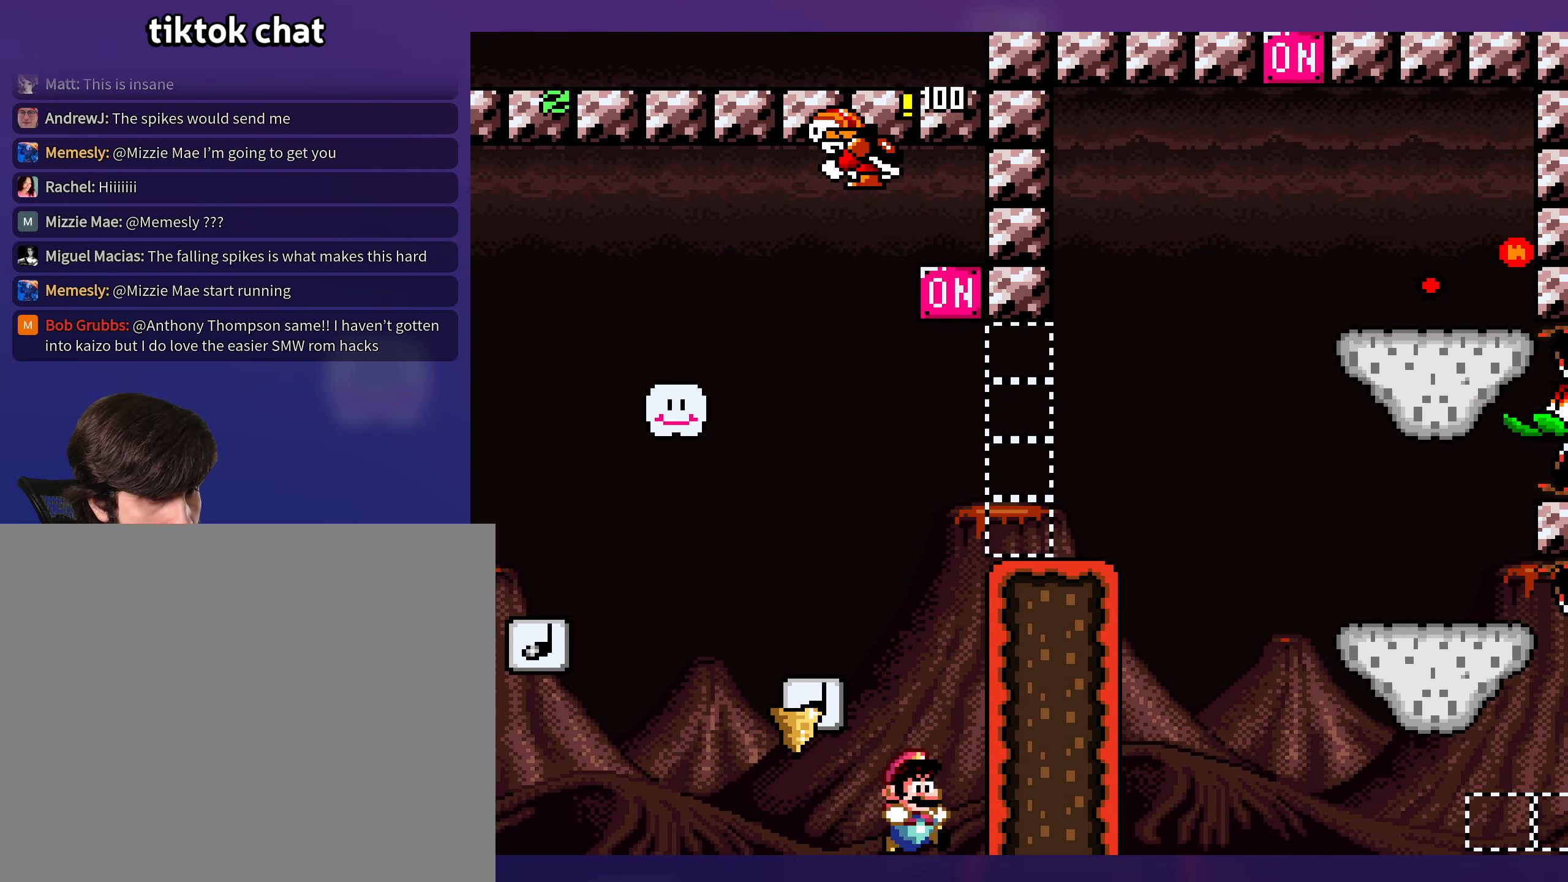
{"buttons": [], "events": [[367, "Y", "up"]]}
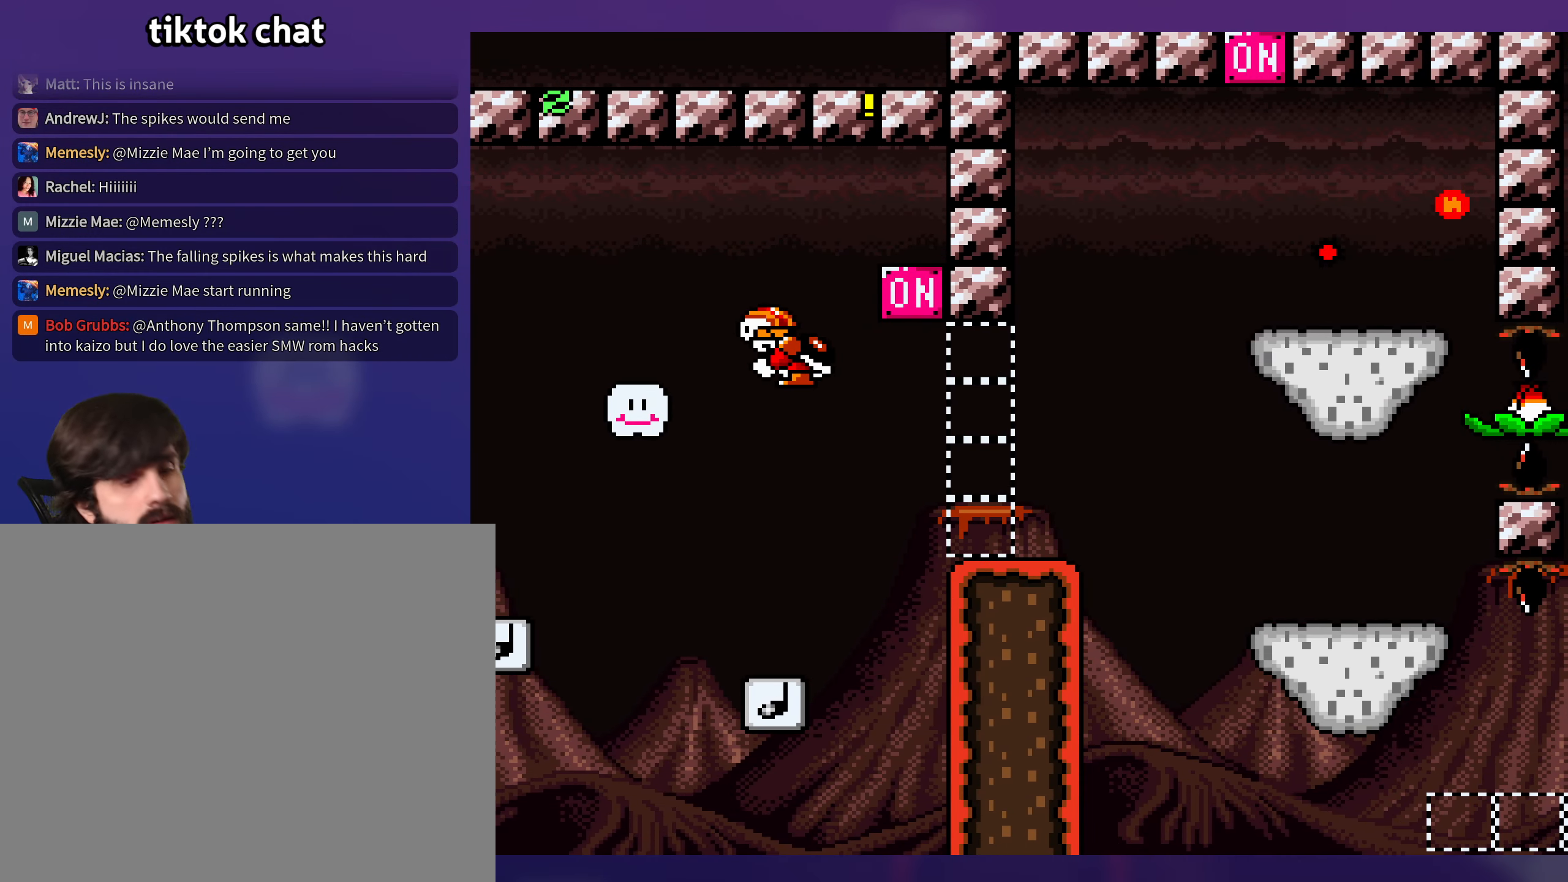
{"buttons": ["B"], "events": [[467, "B", "down"]]}
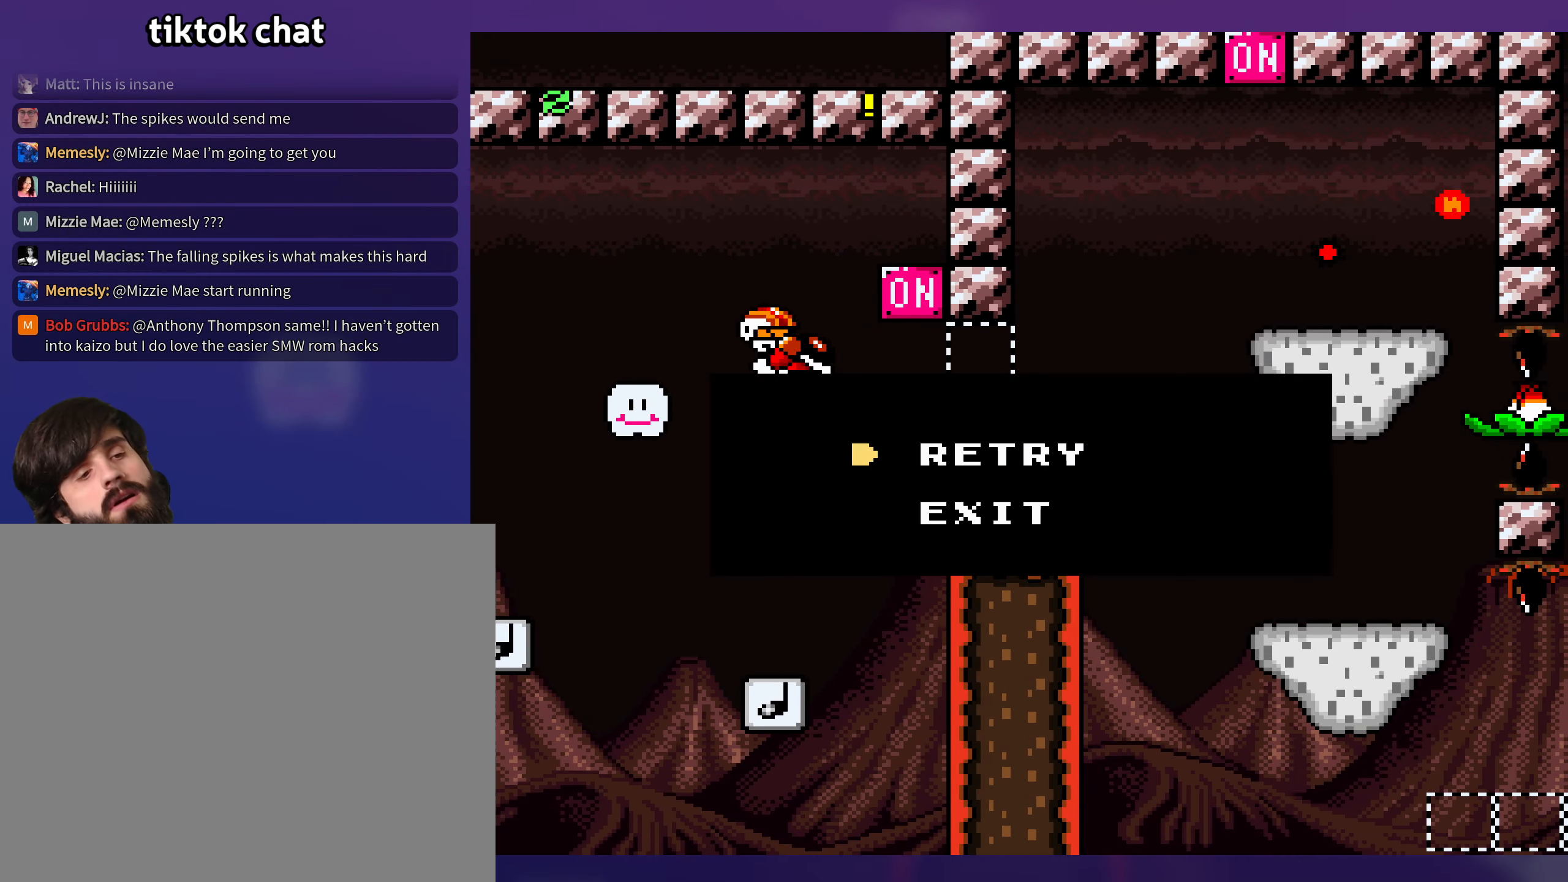
{"buttons": [], "events": [[234, "B", "up"], [317, "B", "down"], [383, "B", "up"]]}
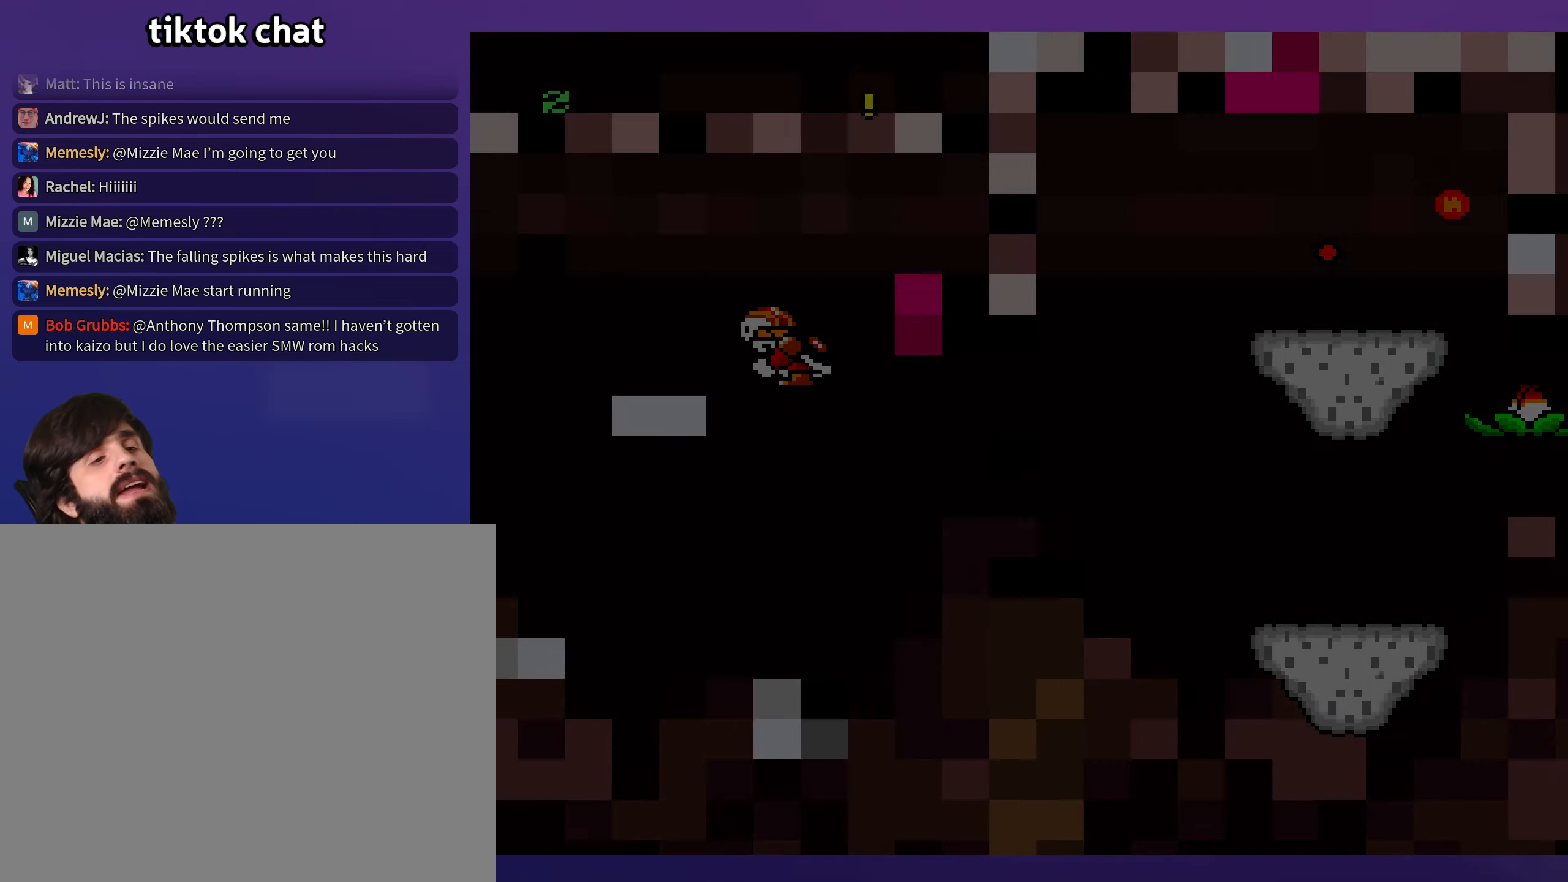
{"buttons": [], "events": []}
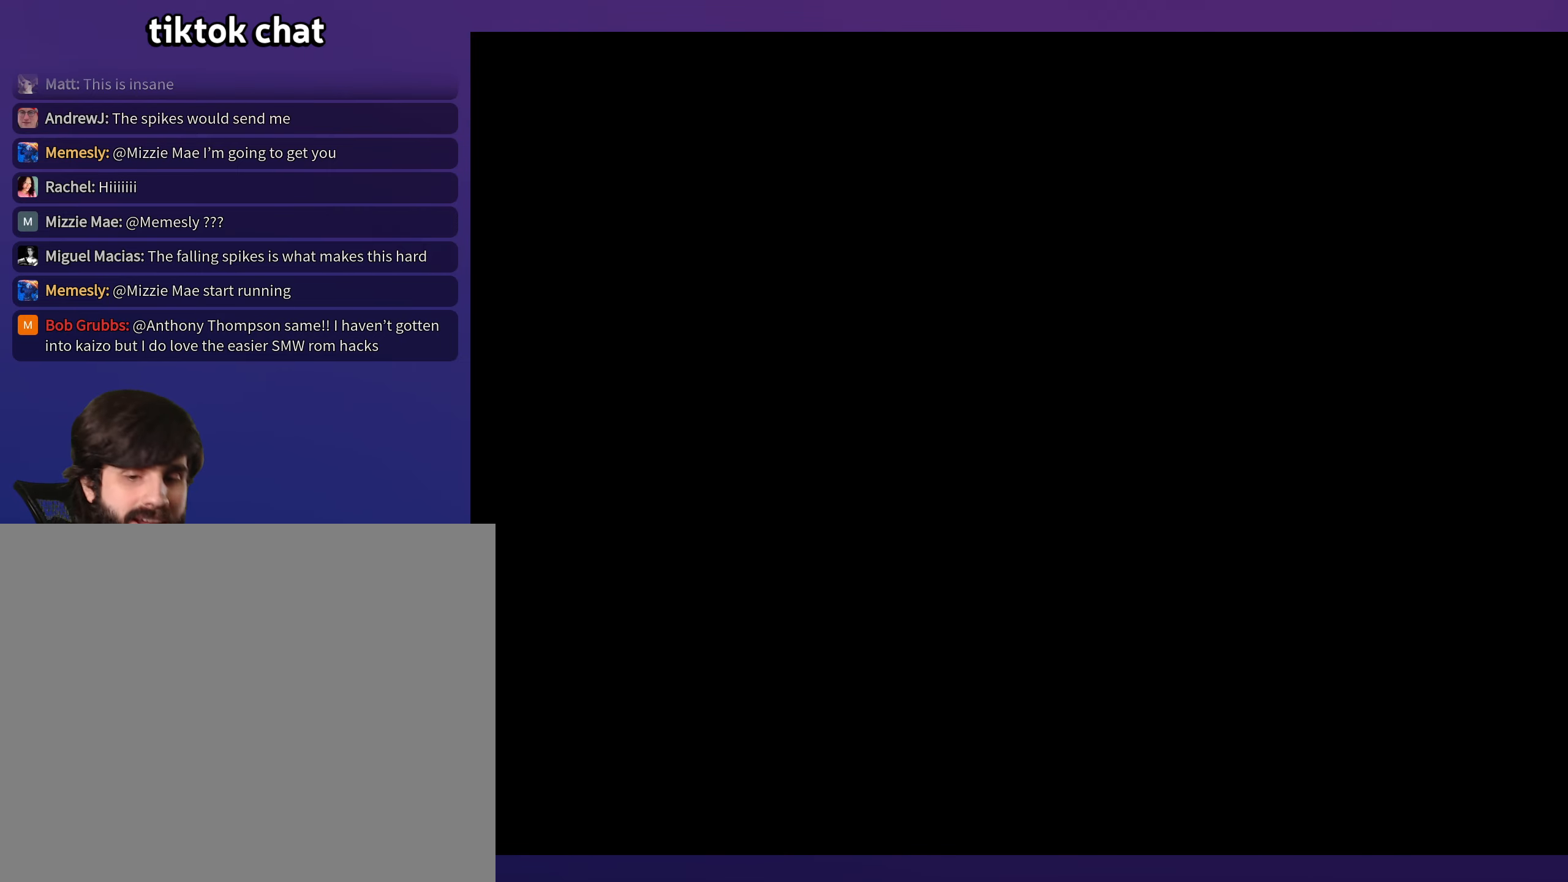
{"buttons": ["Y"], "events": [[483, "Y", "down"]]}
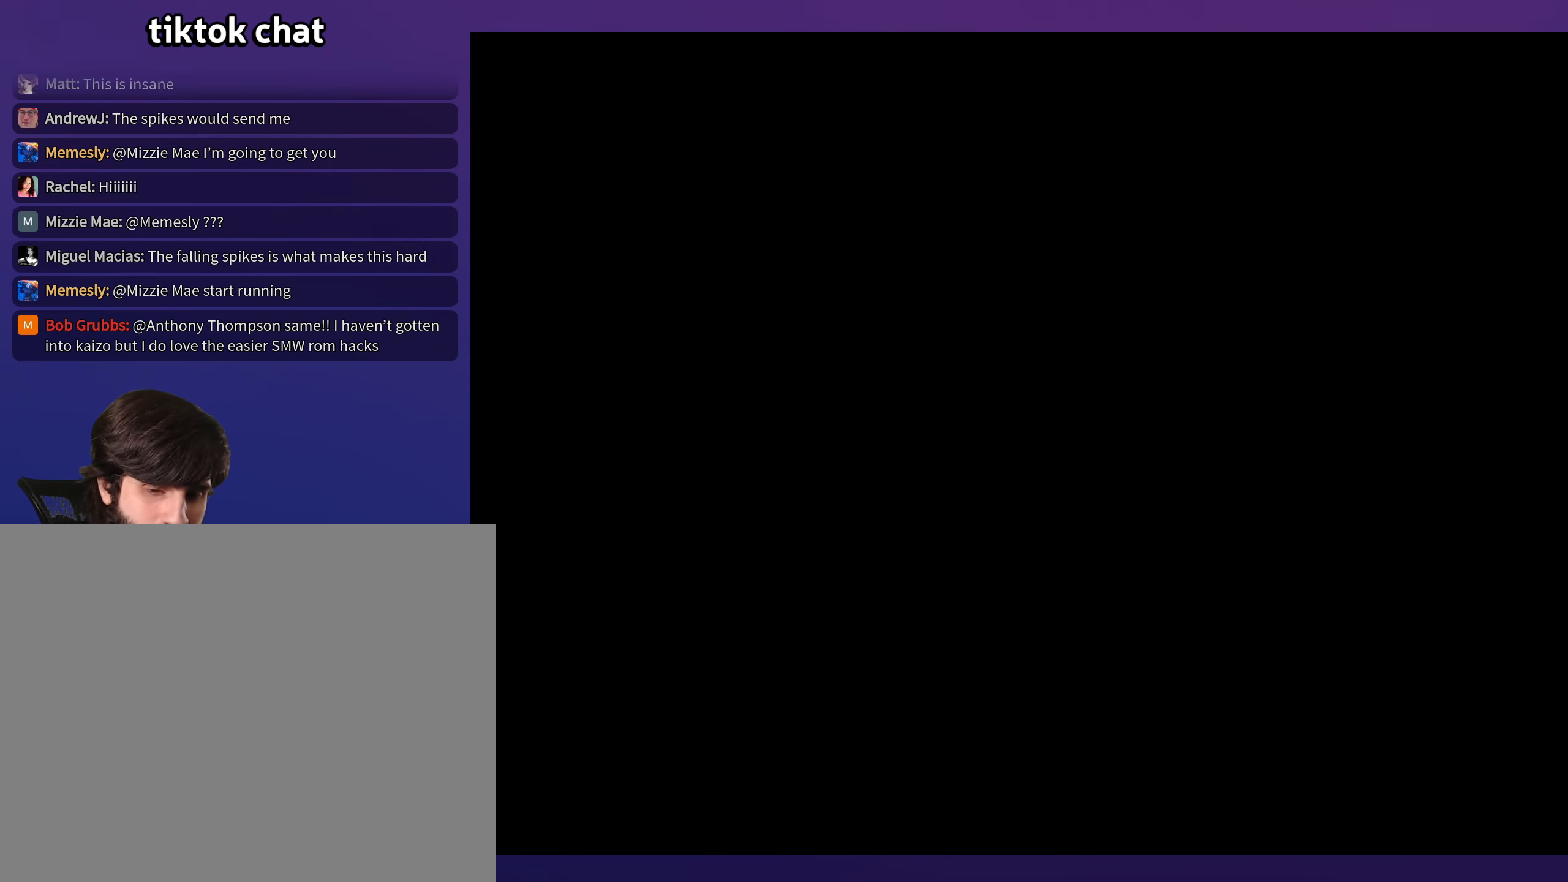
{"buttons": ["Y", "DPAD_RIGHT"], "events": [[366, "DPAD_RIGHT", "down"]]}
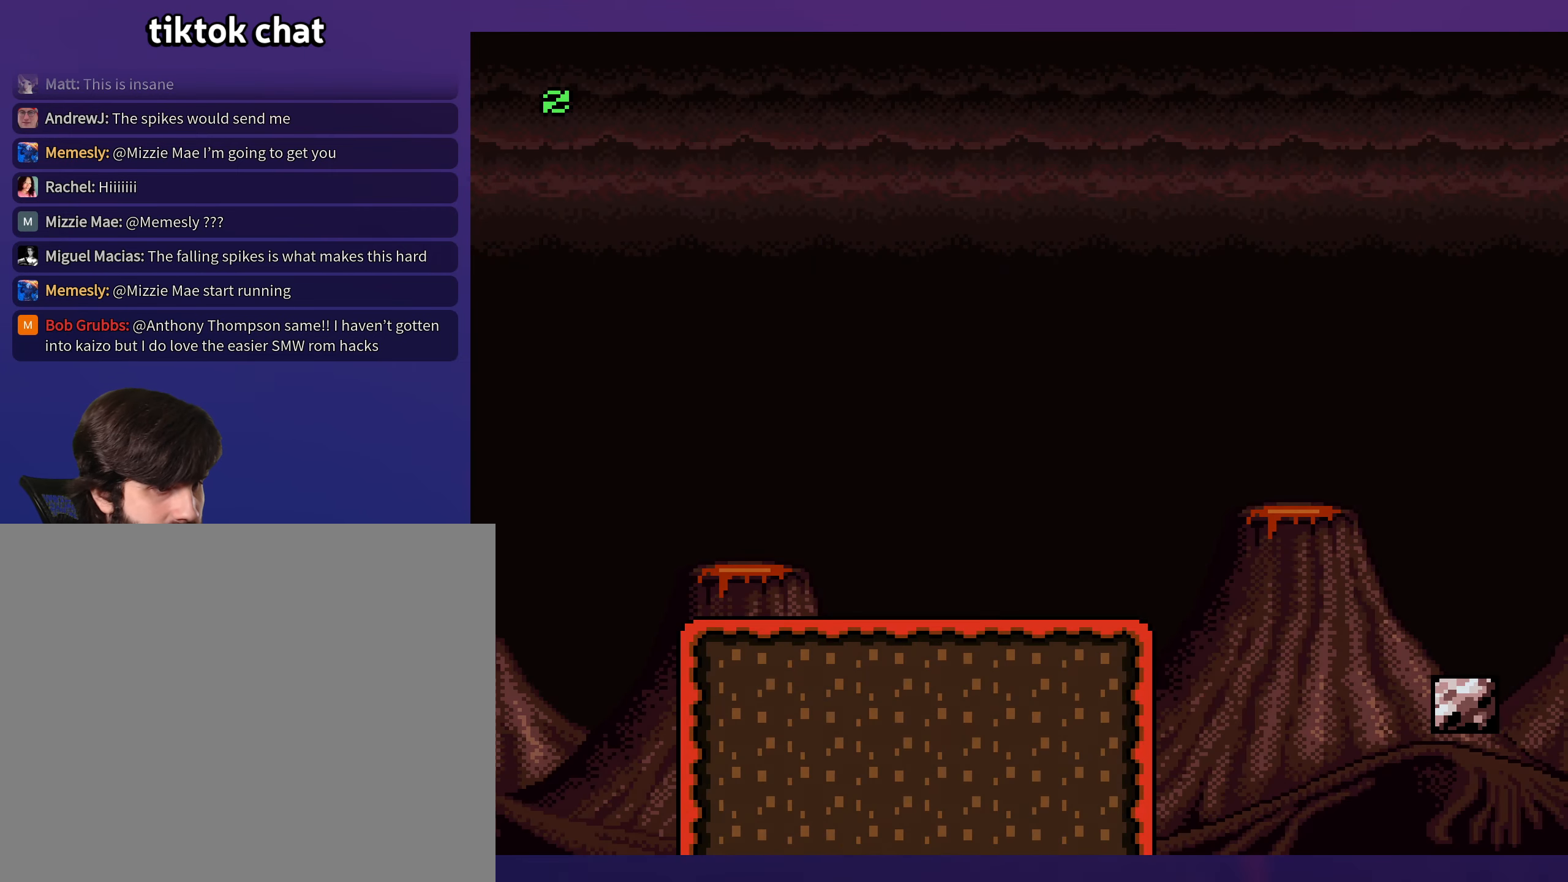
{"buttons": ["A", "X", "DPAD_RIGHT"], "events": [[83, "Y", "up"], [116, "X", "down"], [450, "A", "down"]]}
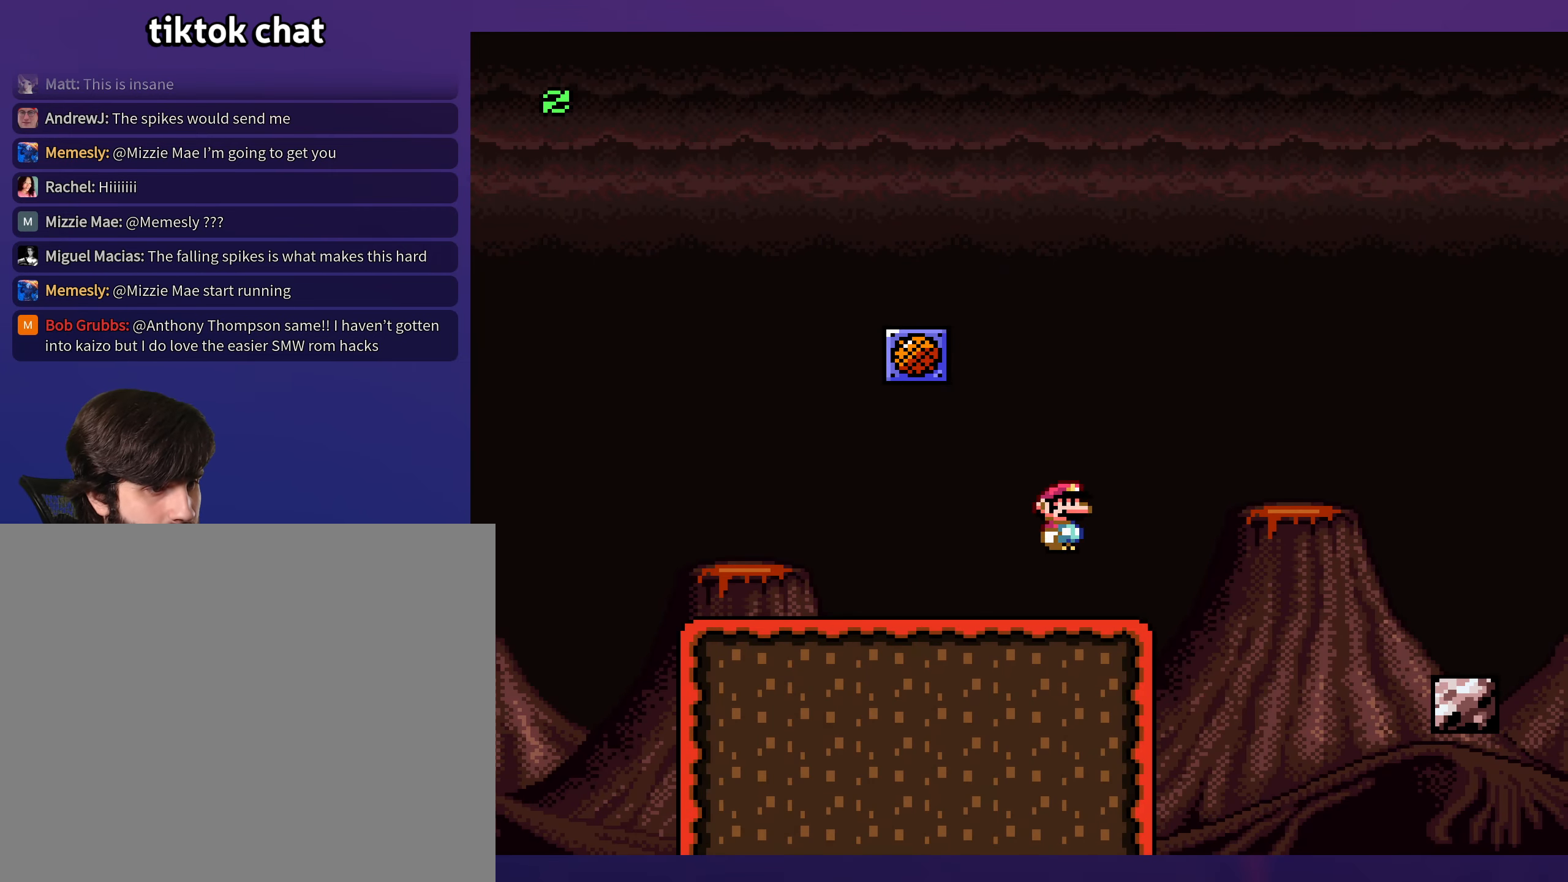
{"buttons": ["Y", "DPAD_RIGHT"], "events": [[66, "A", "up"], [150, "A", "down"], [316, "A", "up"], [366, "X", "up"], [400, "Y", "down"]]}
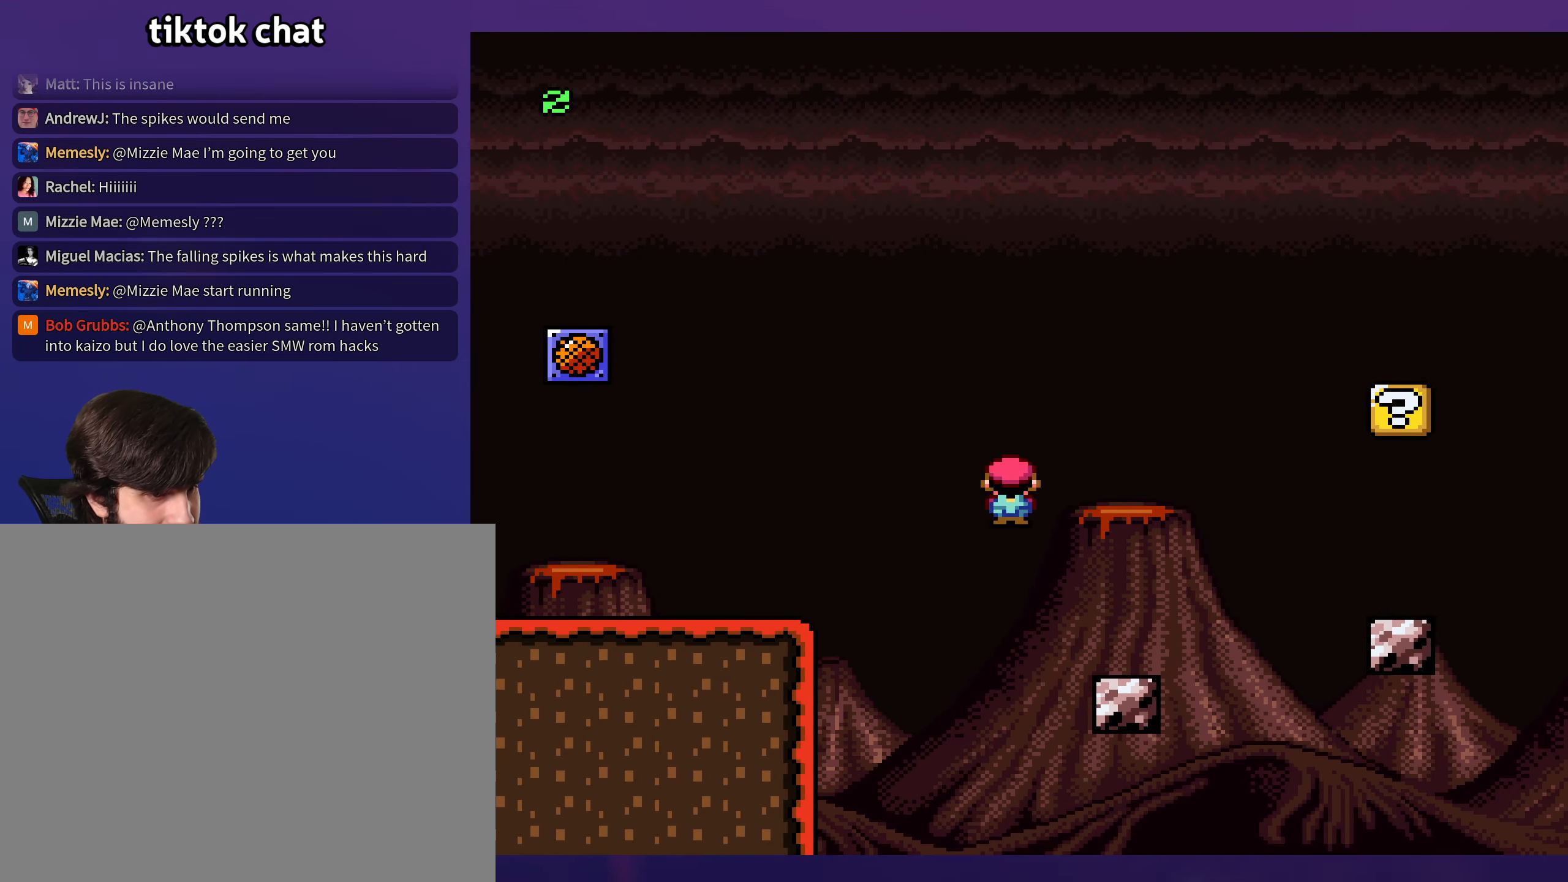
{"buttons": ["Y", "DPAD_RIGHT"], "events": [[250, "B", "down"], [300, "B", "up"]]}
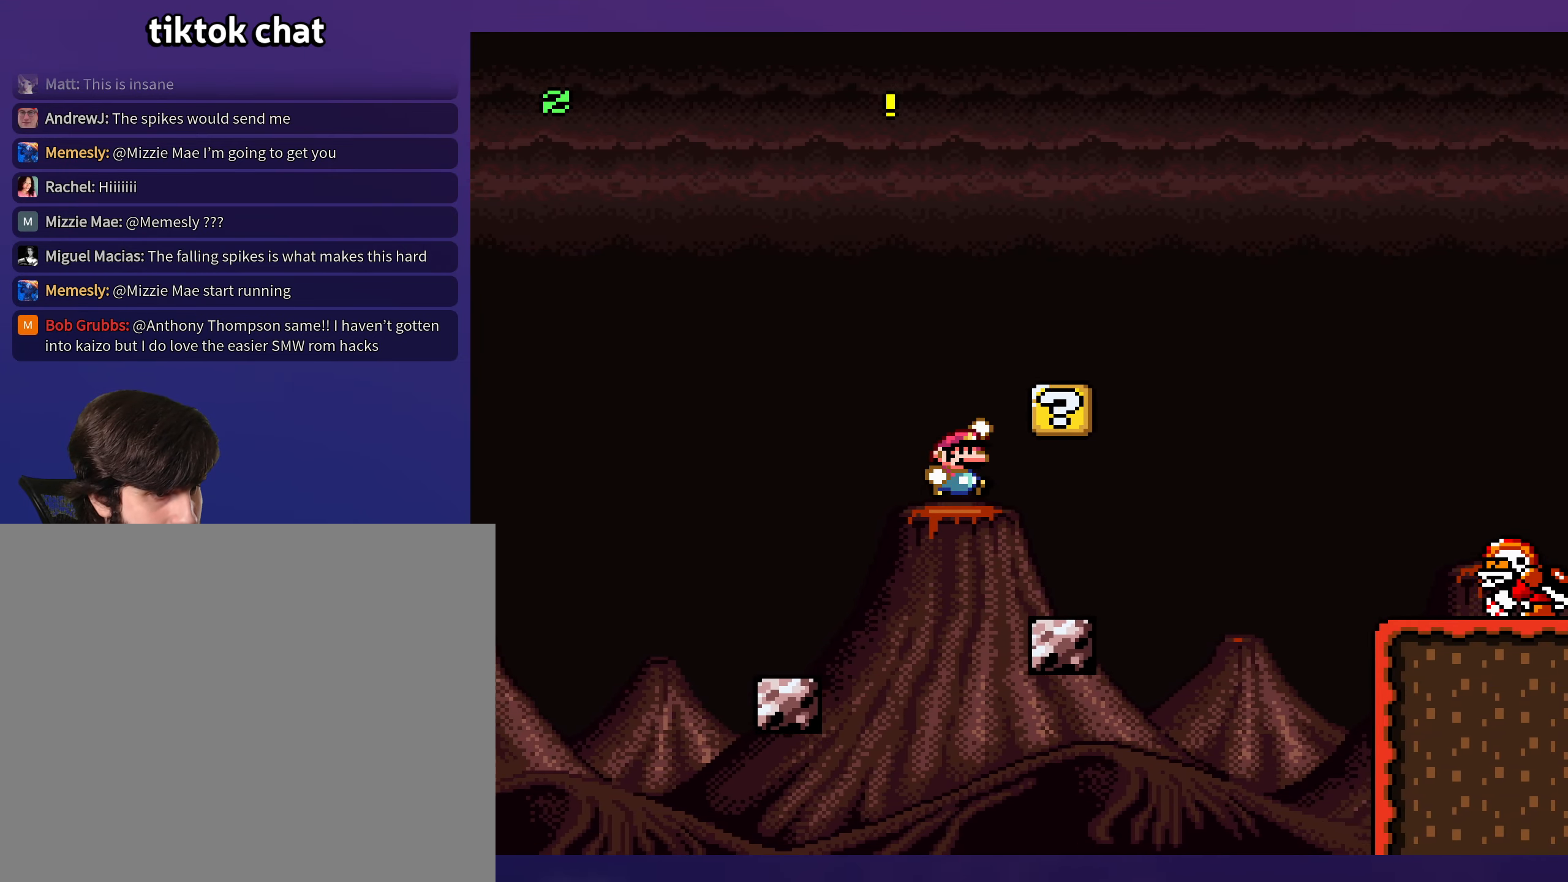
{"buttons": ["Y", "DPAD_RIGHT"], "events": [[116, "DPAD_RIGHT", "up"], [150, "DPAD_LEFT", "down"], [266, "B", "down"], [333, "DPAD_LEFT", "up"], [400, "B", "up"], [500, "DPAD_RIGHT", "down"]]}
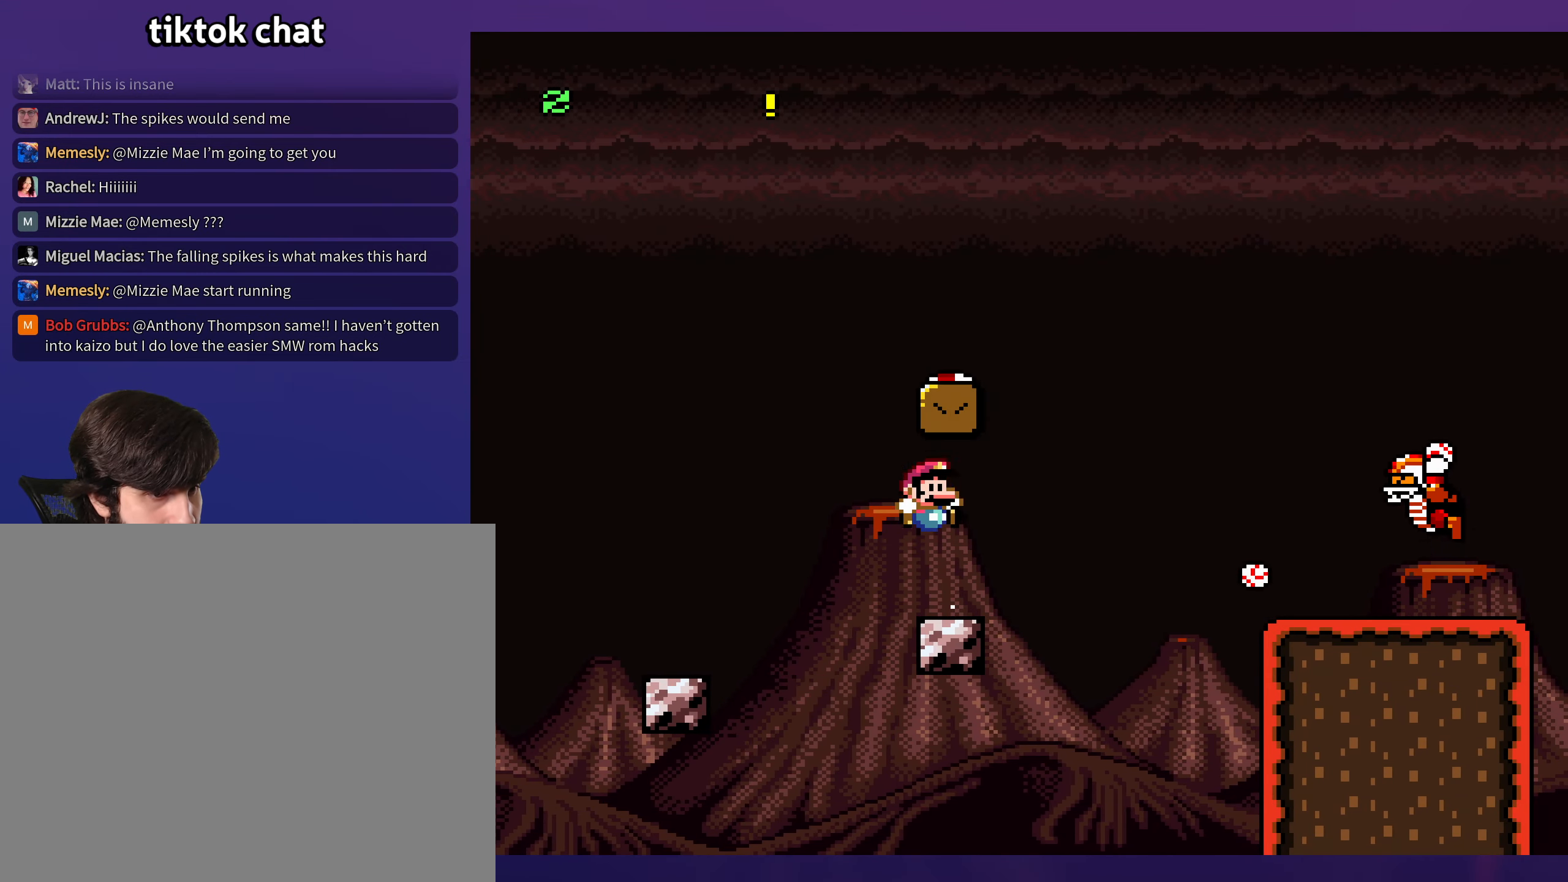
{"buttons": ["B", "Y", "DPAD_LEFT"], "events": [[283, "B", "down"], [316, "DPAD_RIGHT", "up"], [333, "DPAD_LEFT", "down"]]}
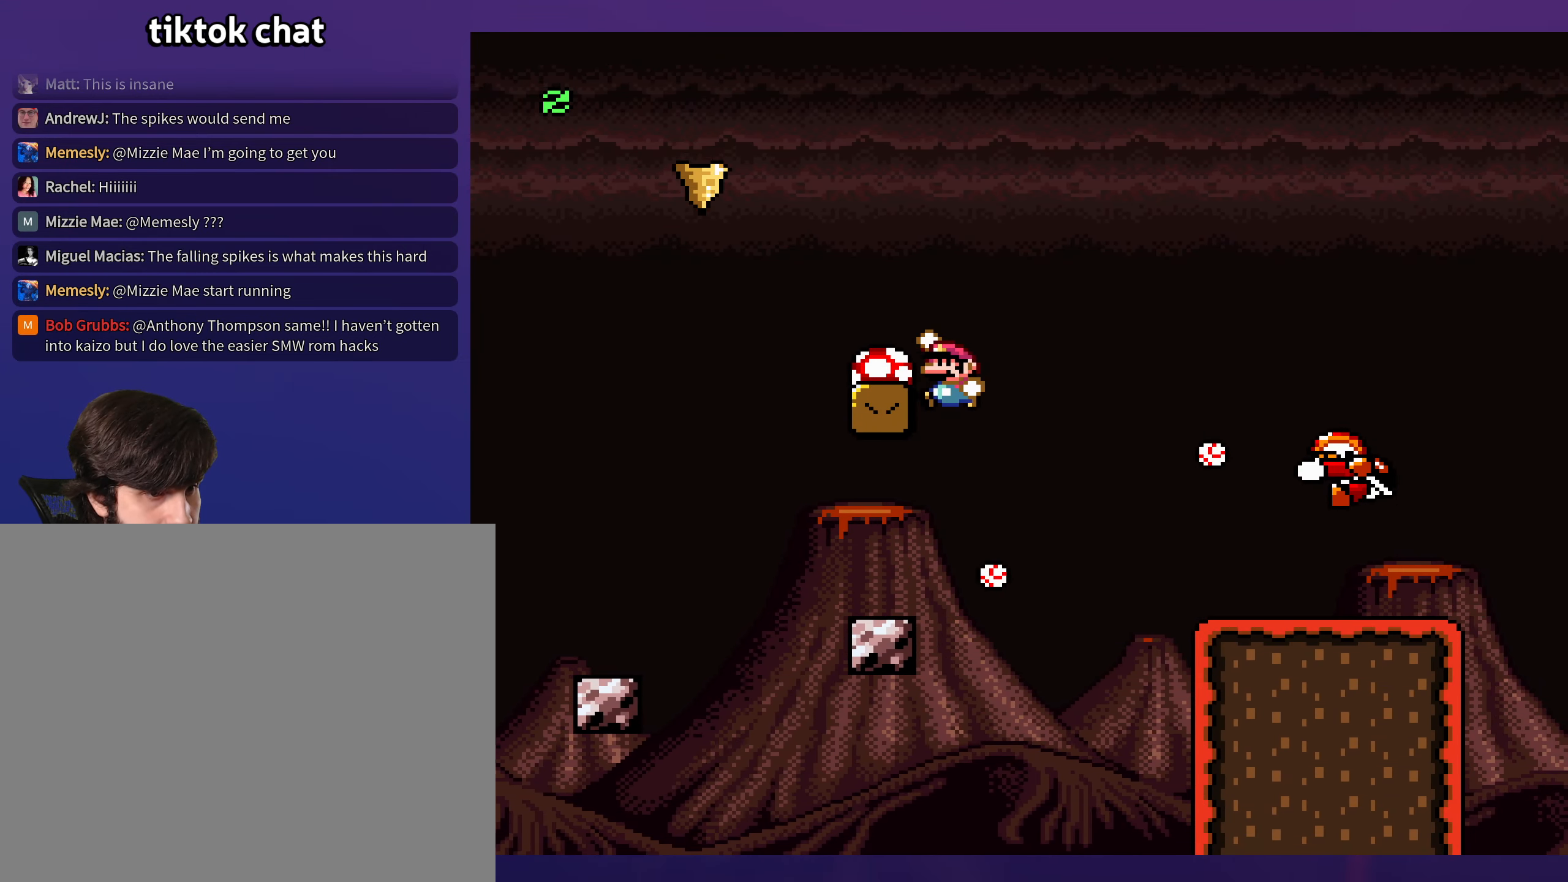
{"buttons": ["Y"], "events": [[100, "DPAD_LEFT", "up"], [500, "B", "up"]]}
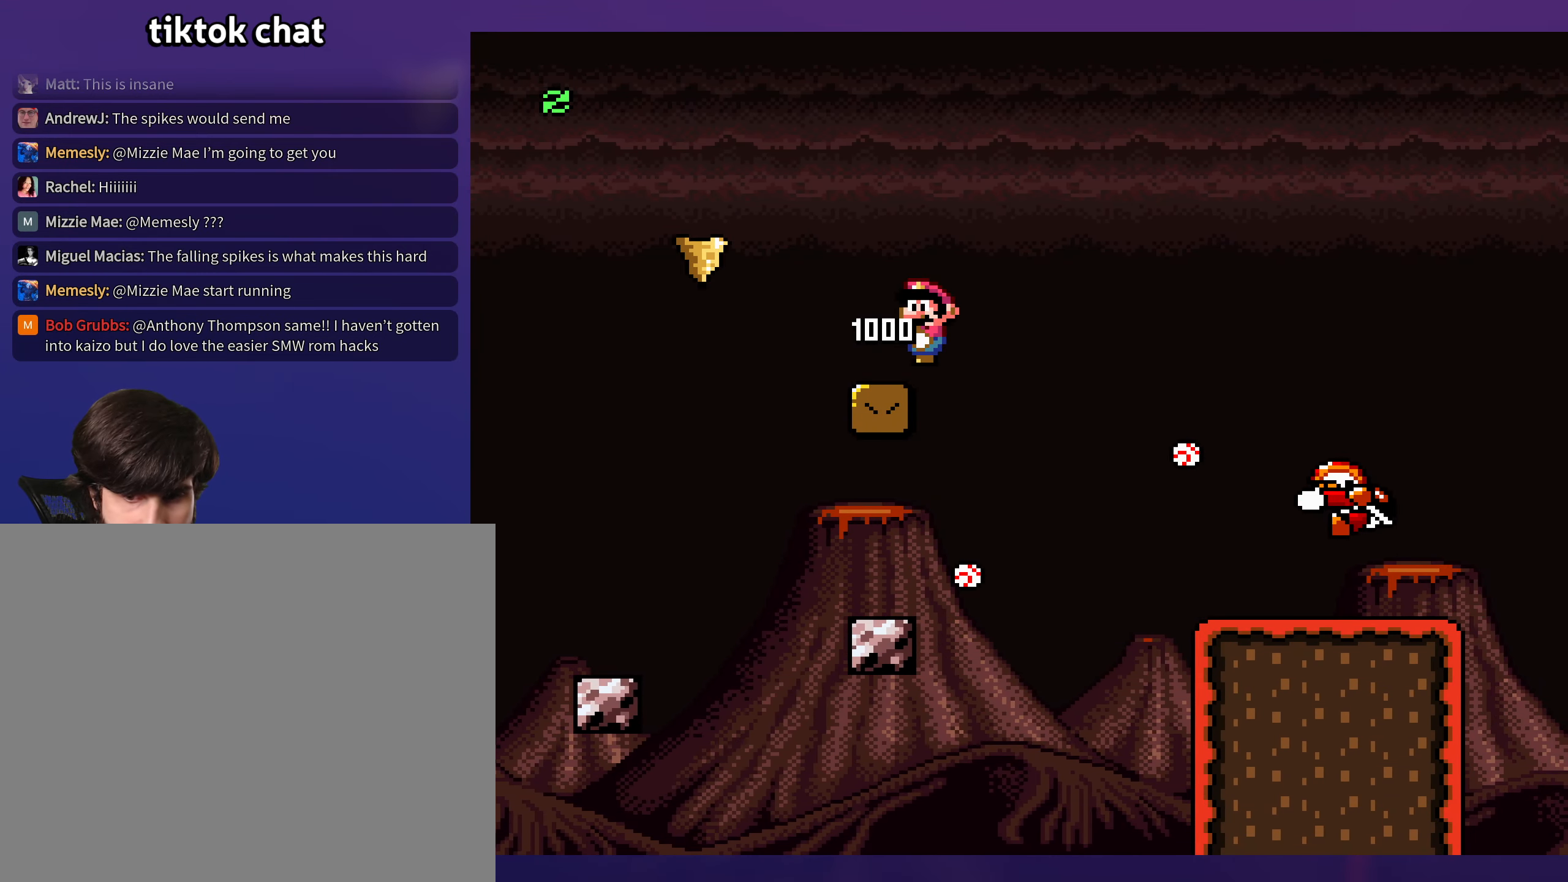
{"buttons": ["Y"], "events": []}
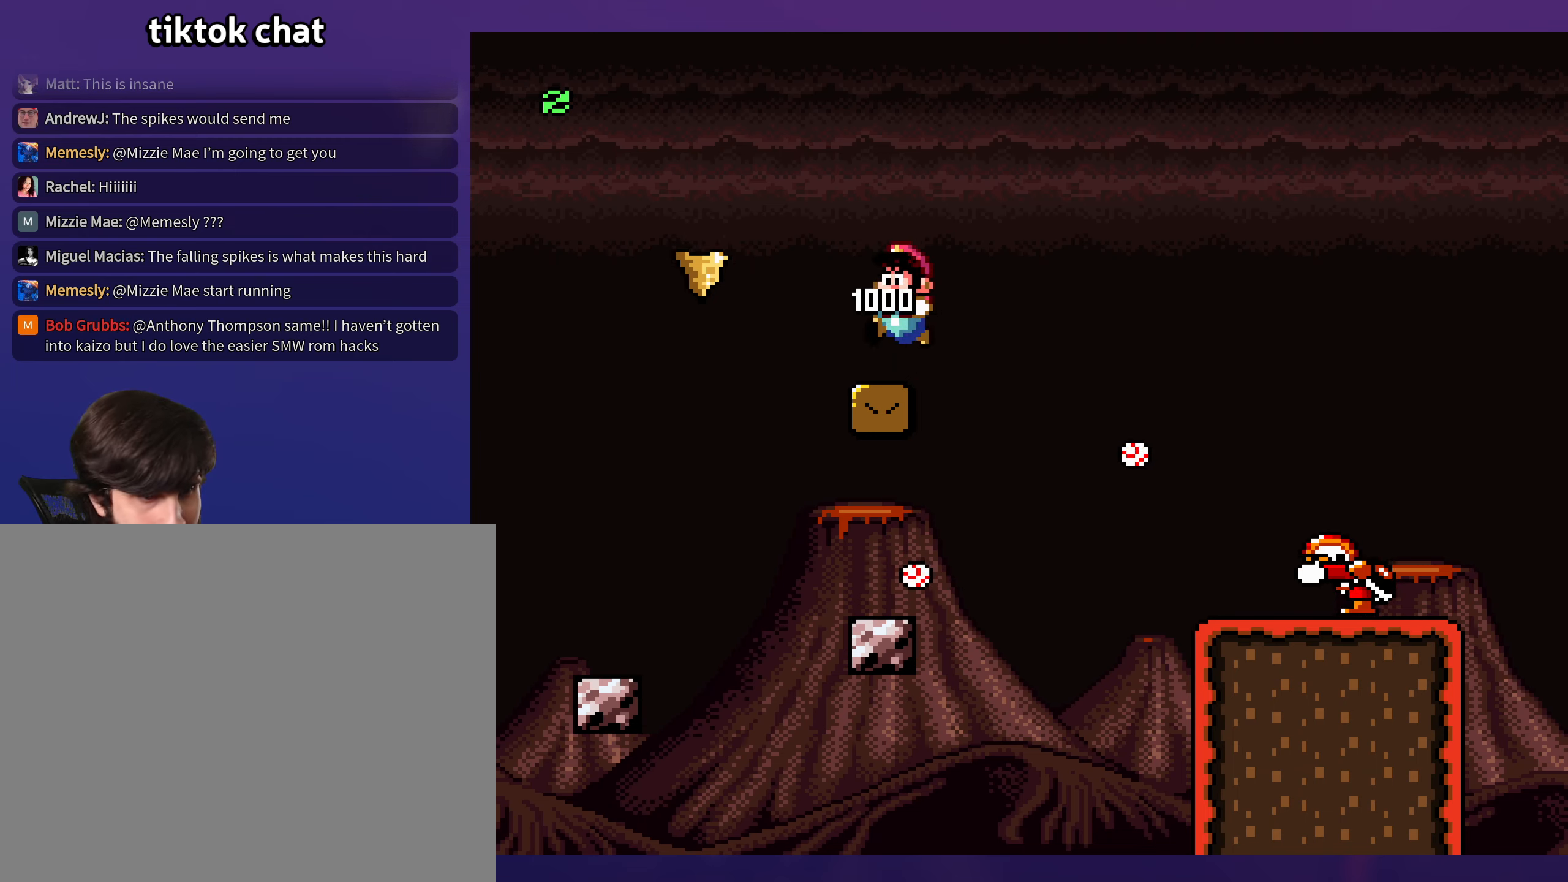
{"buttons": ["B", "Y", "DPAD_RIGHT"], "events": [[83, "DPAD_RIGHT", "down"], [317, "B", "down"], [317, "DPAD_DOWN", "down"], [433, "DPAD_DOWN", "up"]]}
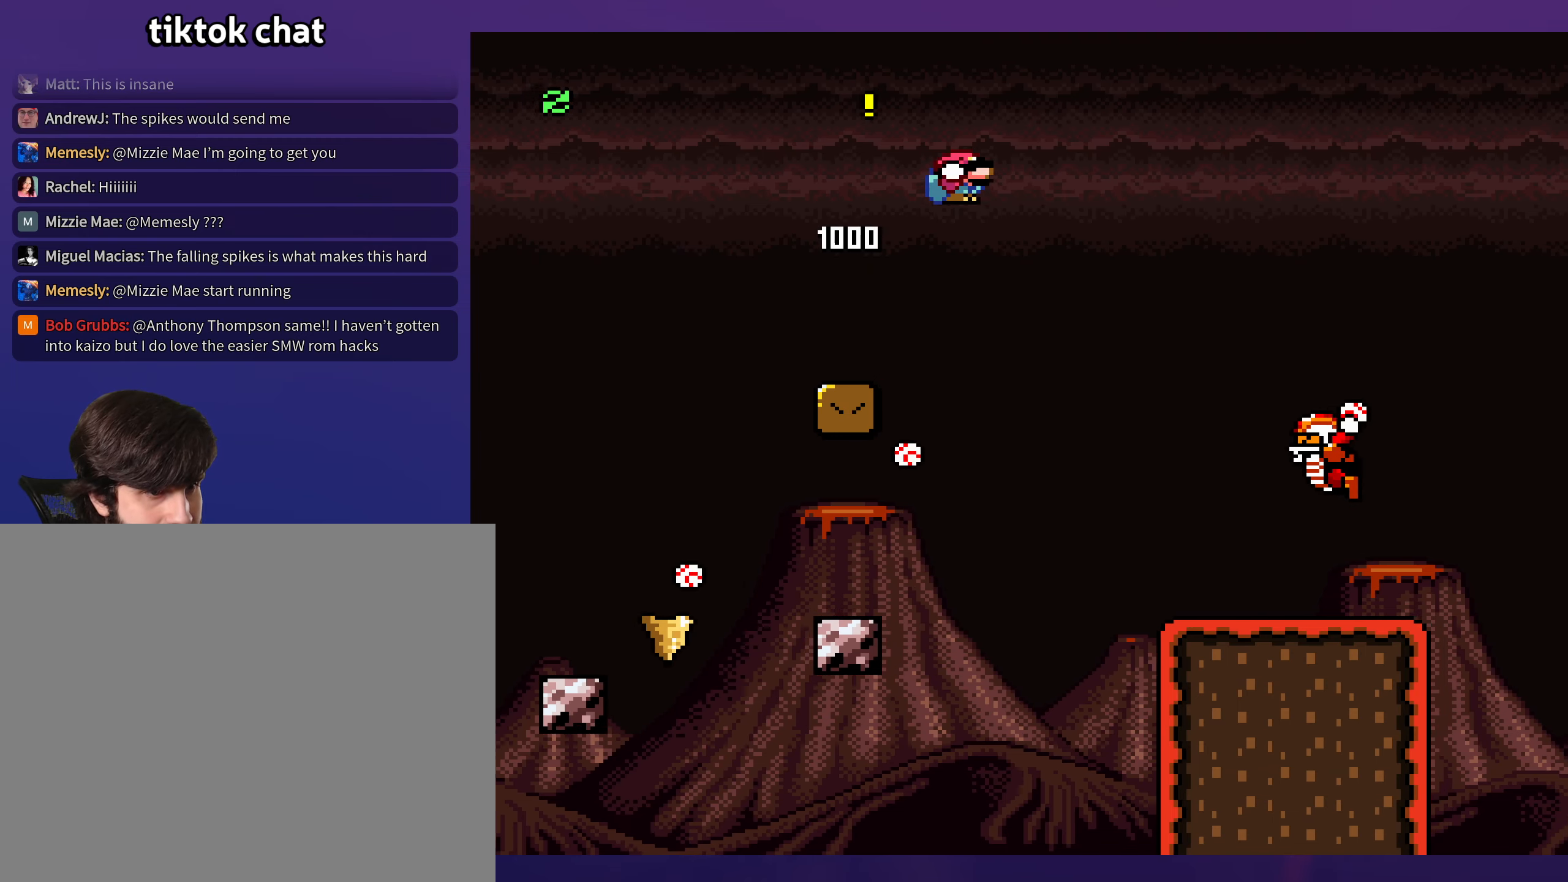
{"buttons": ["Y", "DPAD_RIGHT"], "events": [[233, "B", "up"]]}
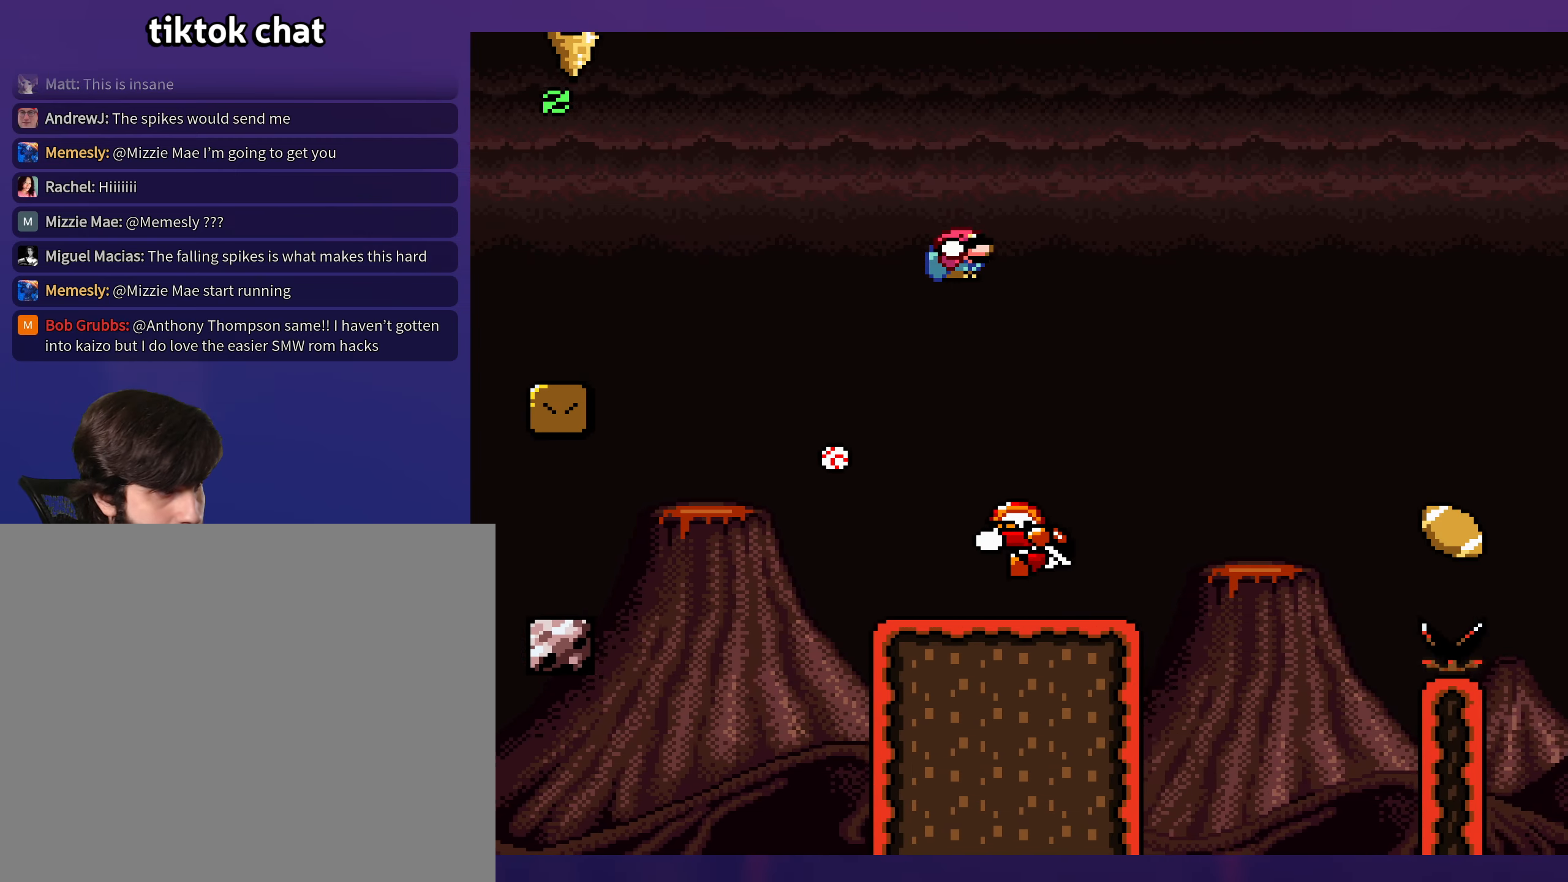
{"buttons": ["B", "Y", "DPAD_RIGHT"], "events": [[67, "B", "down"], [83, "DPAD_RIGHT", "up"], [100, "DPAD_LEFT", "down"], [217, "DPAD_LEFT", "up"], [217, "DPAD_UP", "down"], [233, "DPAD_RIGHT", "down"], [233, "DPAD_UP", "up"]]}
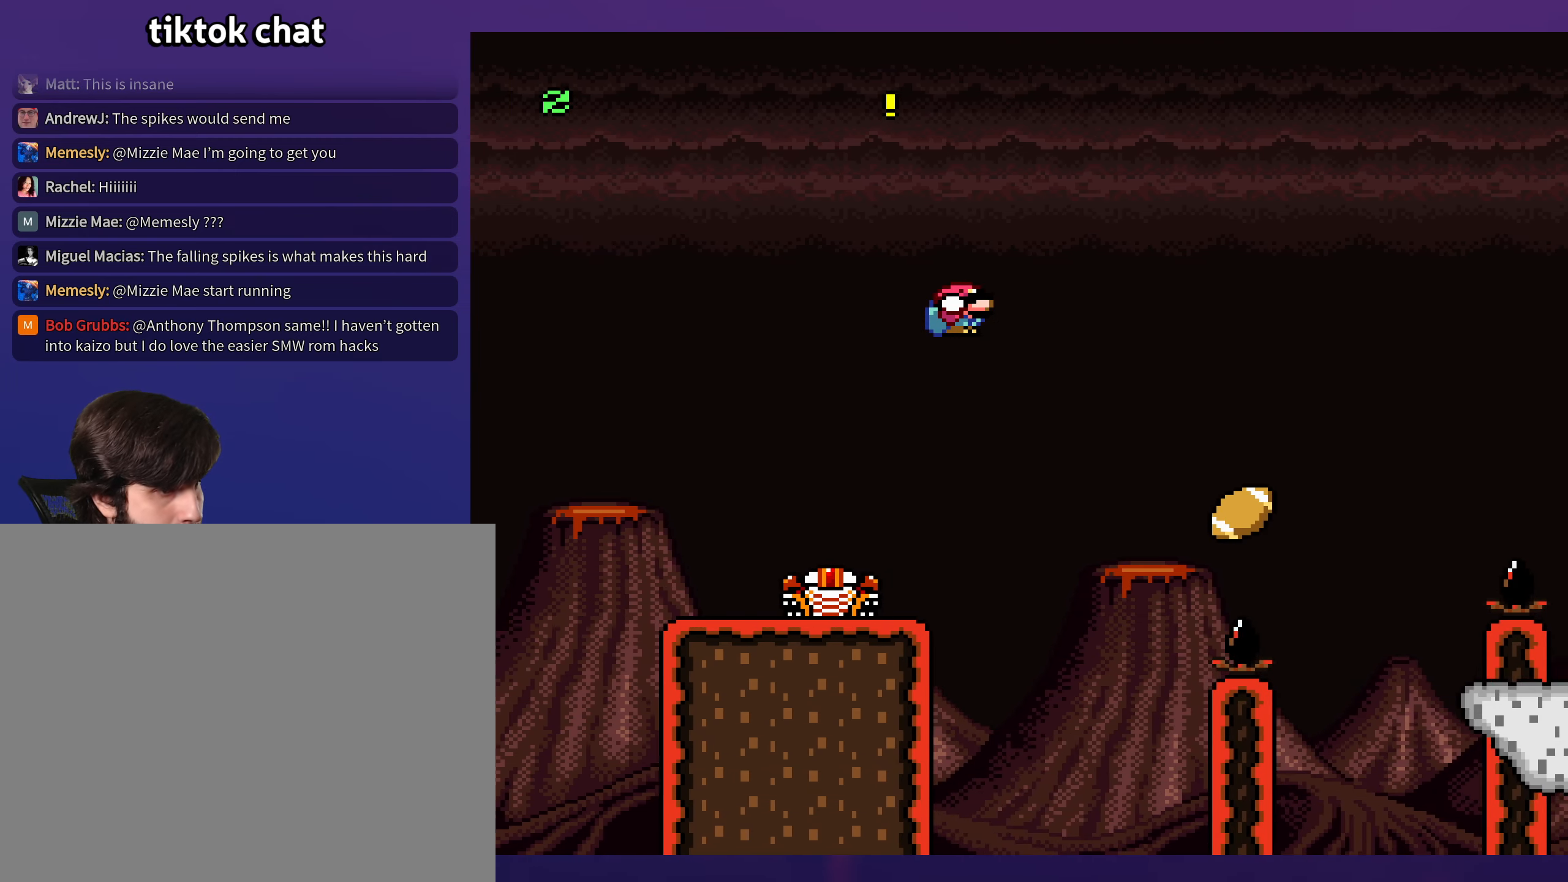
{"buttons": ["B", "Y", "DPAD_RIGHT"], "events": [[67, "B", "up"], [300, "DPAD_RIGHT", "up"], [350, "B", "down"], [367, "DPAD_UP", "down"], [383, "DPAD_RIGHT", "down"], [383, "DPAD_UP", "up"]]}
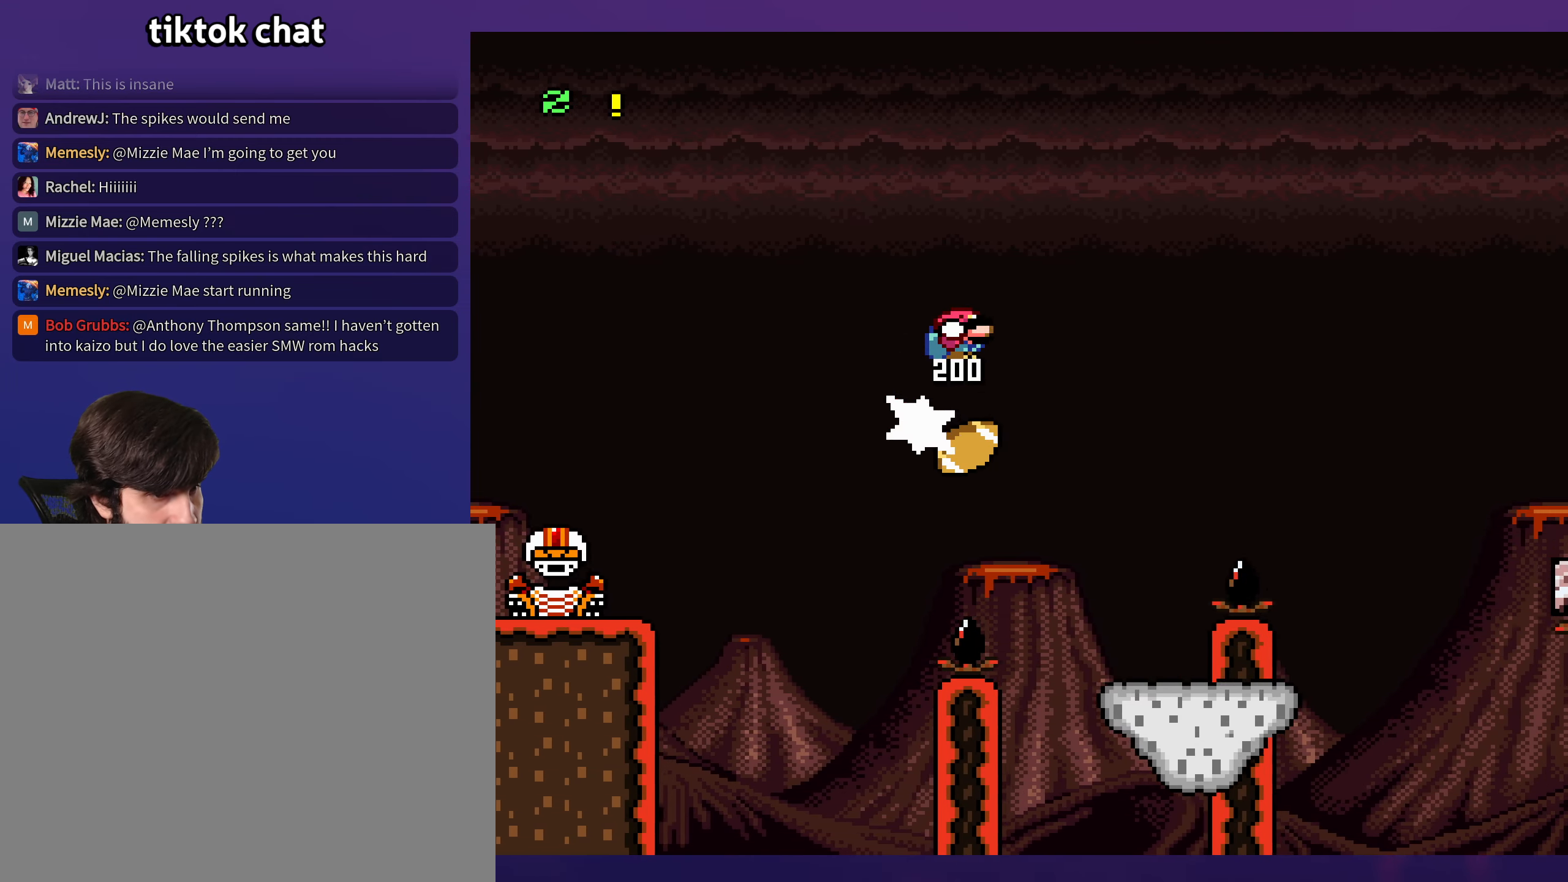
{"buttons": ["B", "Y", "DPAD_RIGHT"], "events": []}